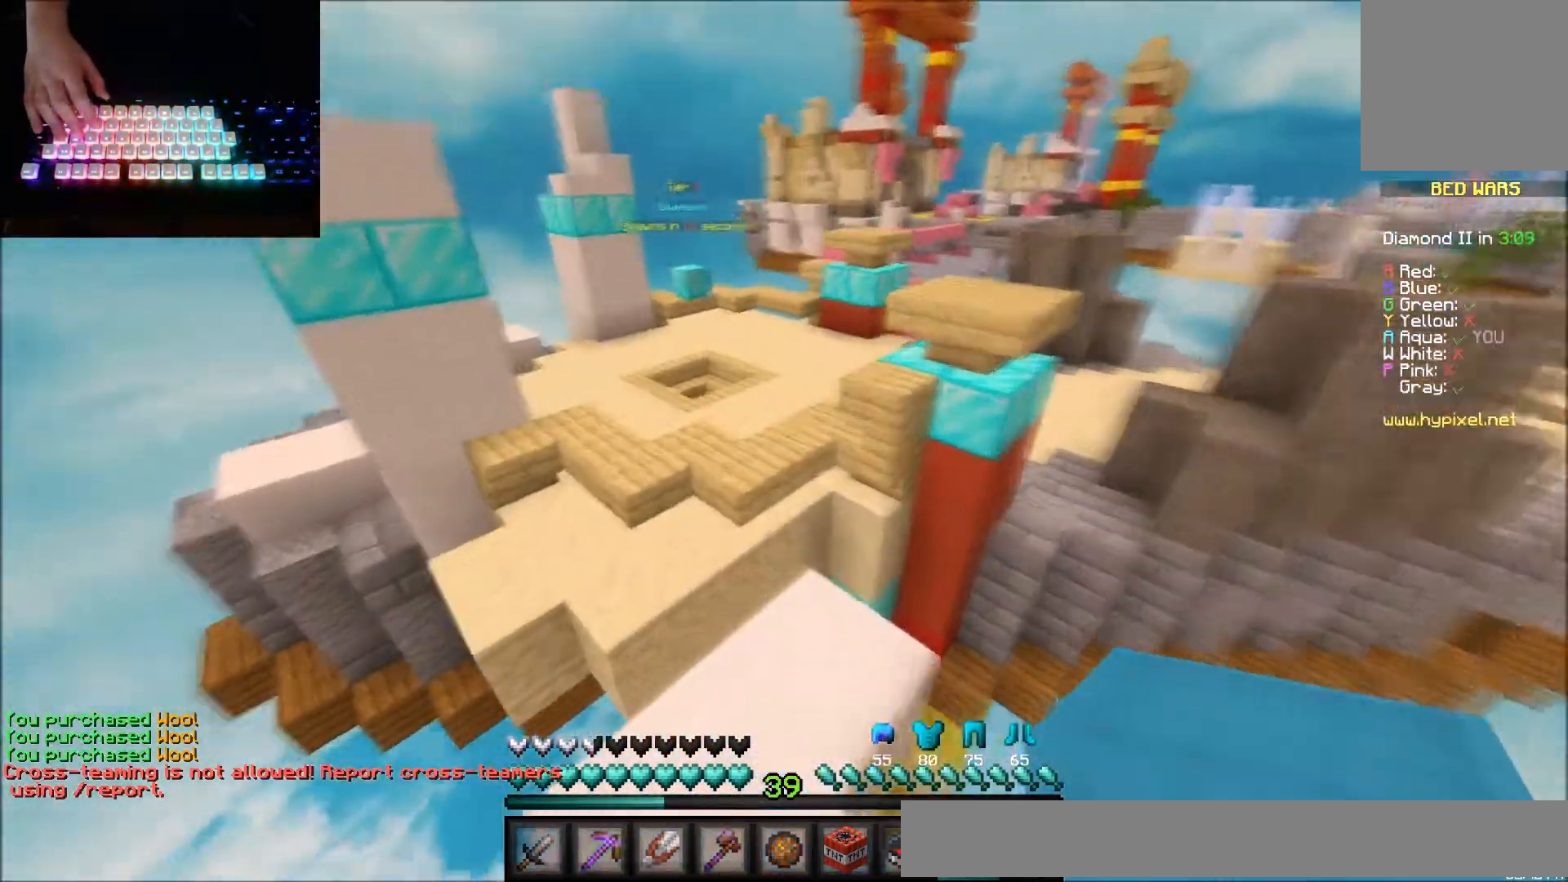
Gameplay with keyboard and mouse; each line is a JSON object with the keys and mouse buttons held at the frame after it. "events" lists presses ("down") and releases ("up") of "down", "left", "right", "up", "mouse_left" and "mouse_right" between this image and that frame as [ms after this image, input, new state], when the widget could be followed in between. "mouse_left", "mouse_right" = the "left", "right" buttons of the "mouse" list. No other keys are recorded. Fast repeated clicks can show as one long hold. Mouse movement is not recorded.
{"keys": ["up"], "mouse": [], "events": []}
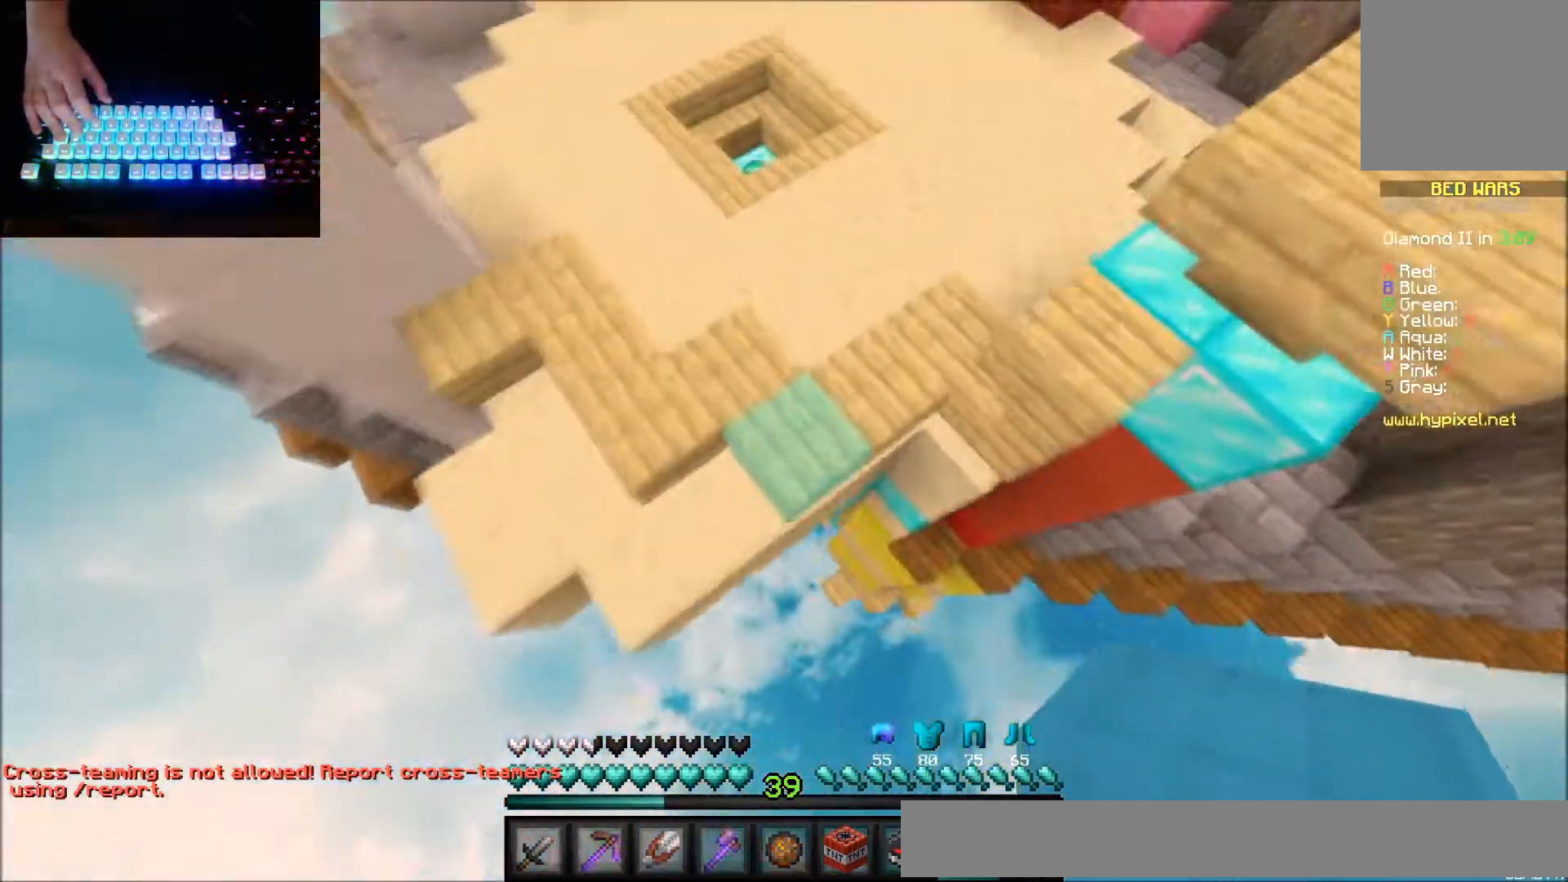
{"keys": ["up"], "mouse": [], "events": [[66, "mouse_right", "down"], [133, "mouse_right", "up"]]}
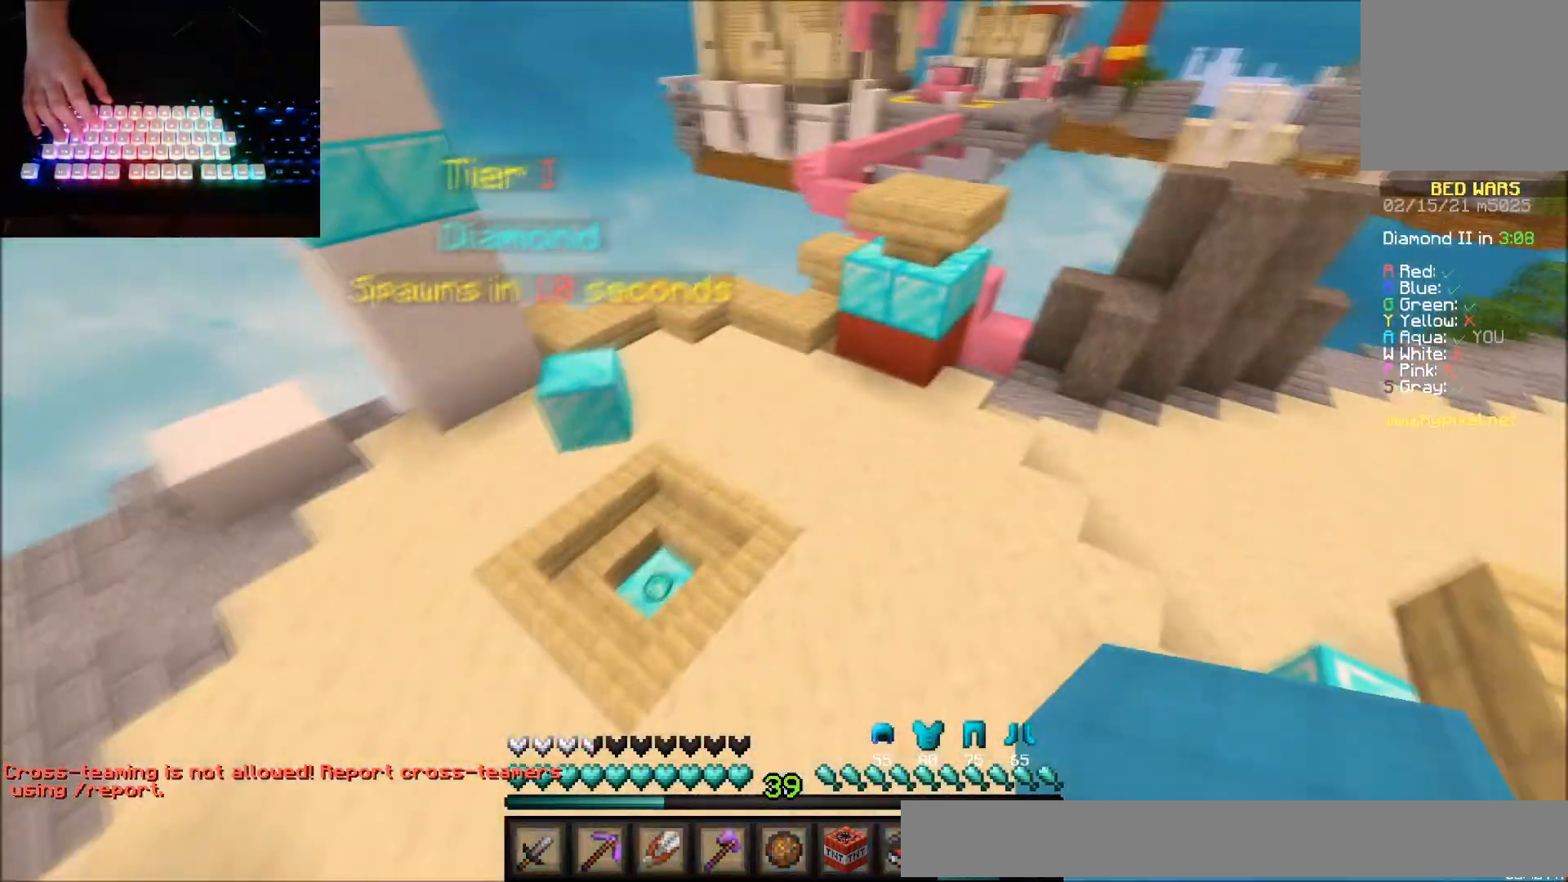
{"keys": ["up"], "mouse": [], "events": [[100, "mouse_left", "down"], [100, "right", "down"], [167, "mouse_left", "up"], [234, "right", "up"], [300, "mouse_left", "down"], [367, "mouse_left", "up"]]}
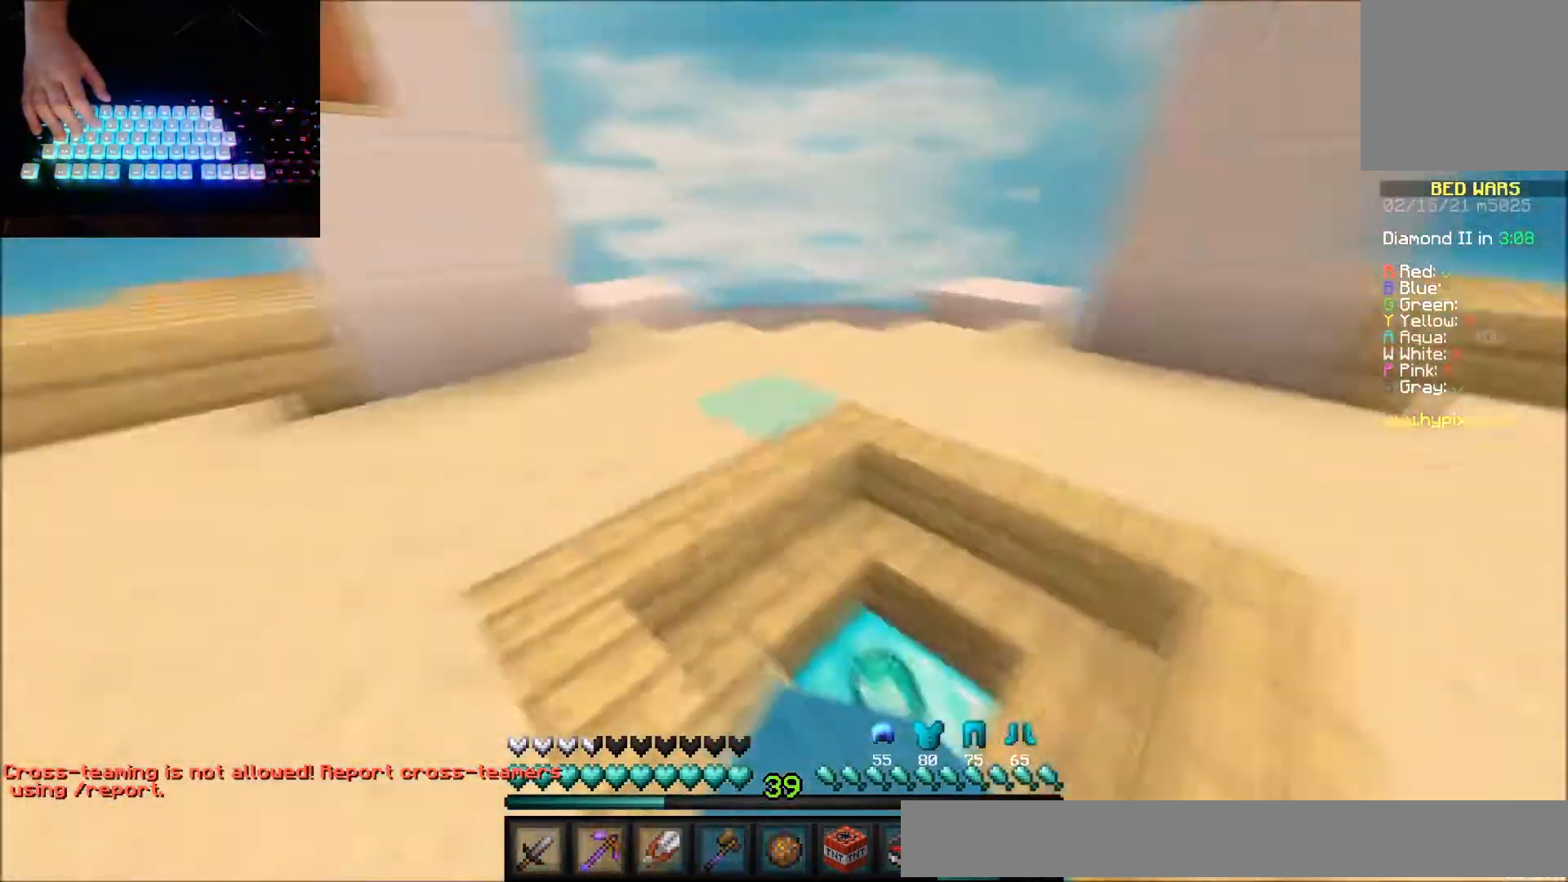
{"keys": [], "mouse": [], "events": [[333, "up", "up"]]}
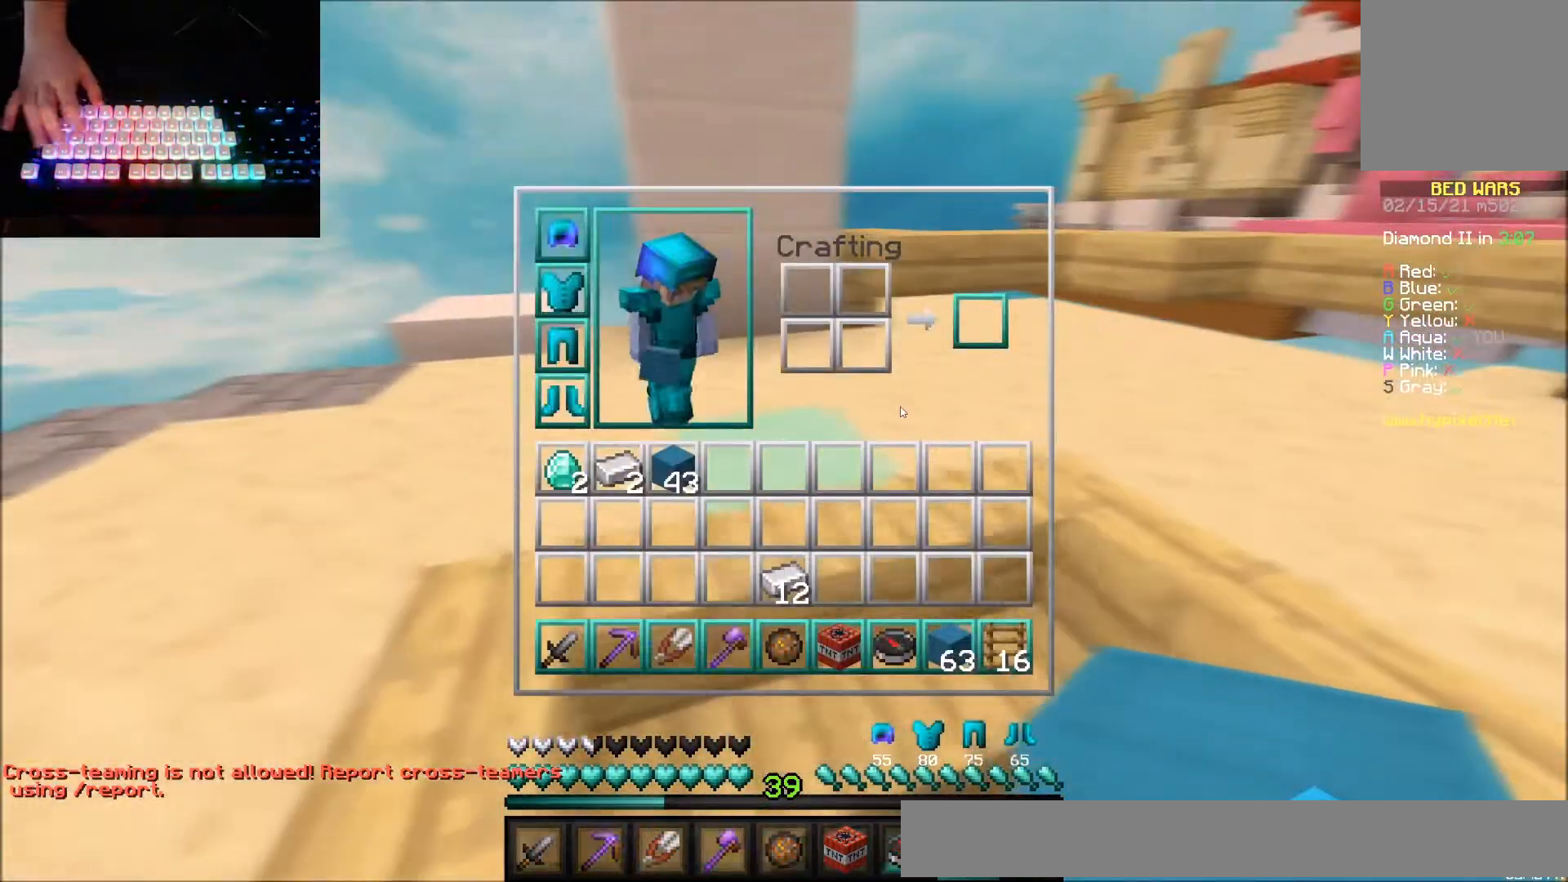
{"keys": [], "mouse": [], "events": []}
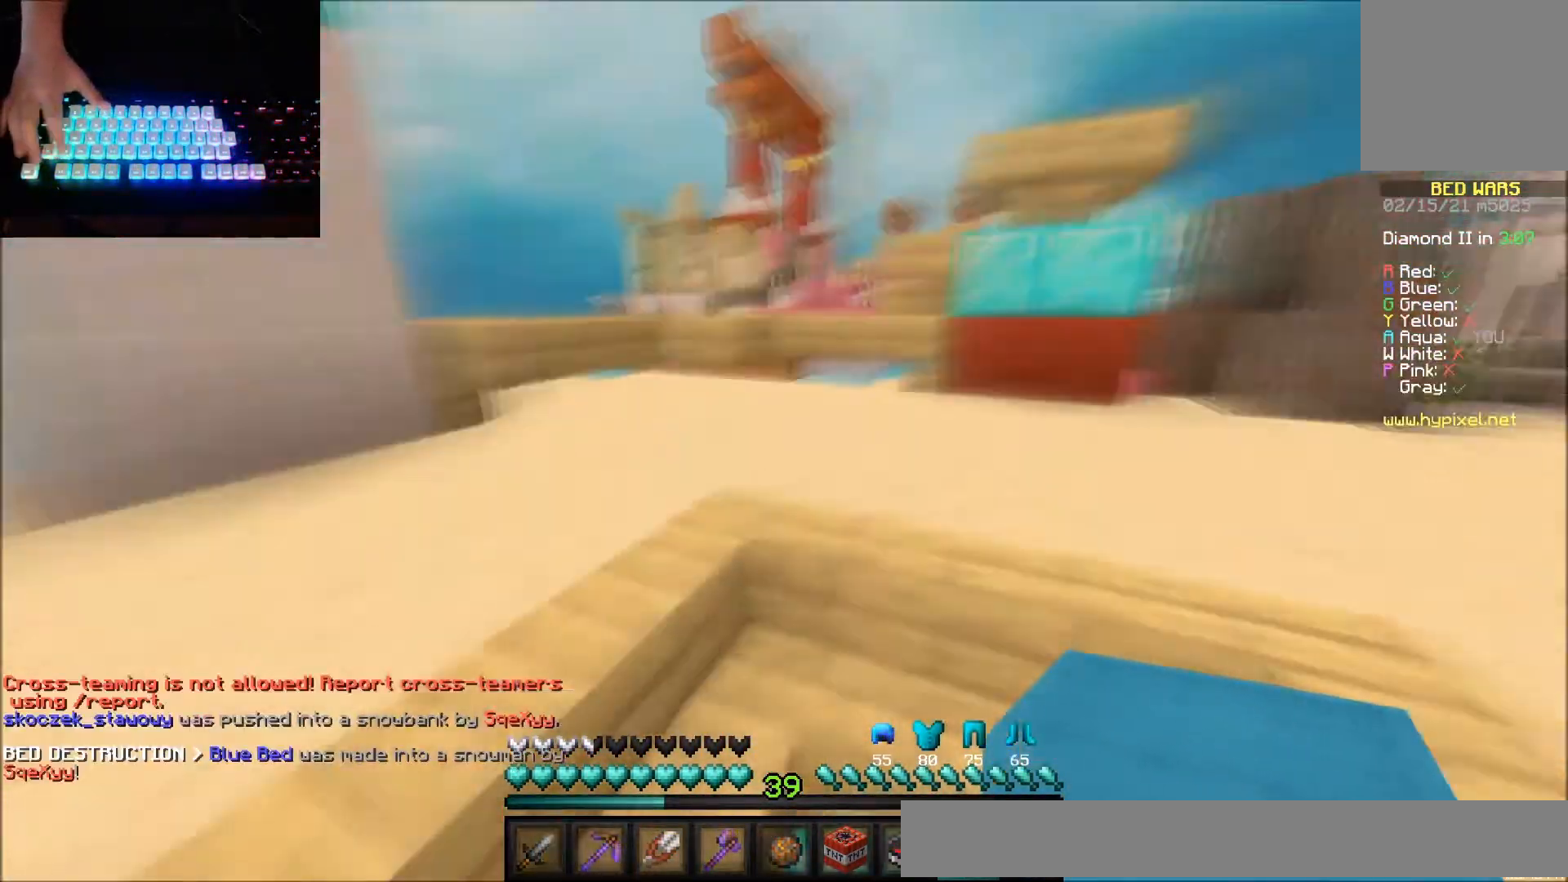
{"keys": ["up"], "mouse": [], "events": [[33, "mouse_left", "down"], [133, "mouse_left", "up"], [166, "up", "down"], [200, "mouse_left", "down"], [300, "mouse_left", "up"], [367, "mouse_left", "down"], [500, "mouse_left", "up"]]}
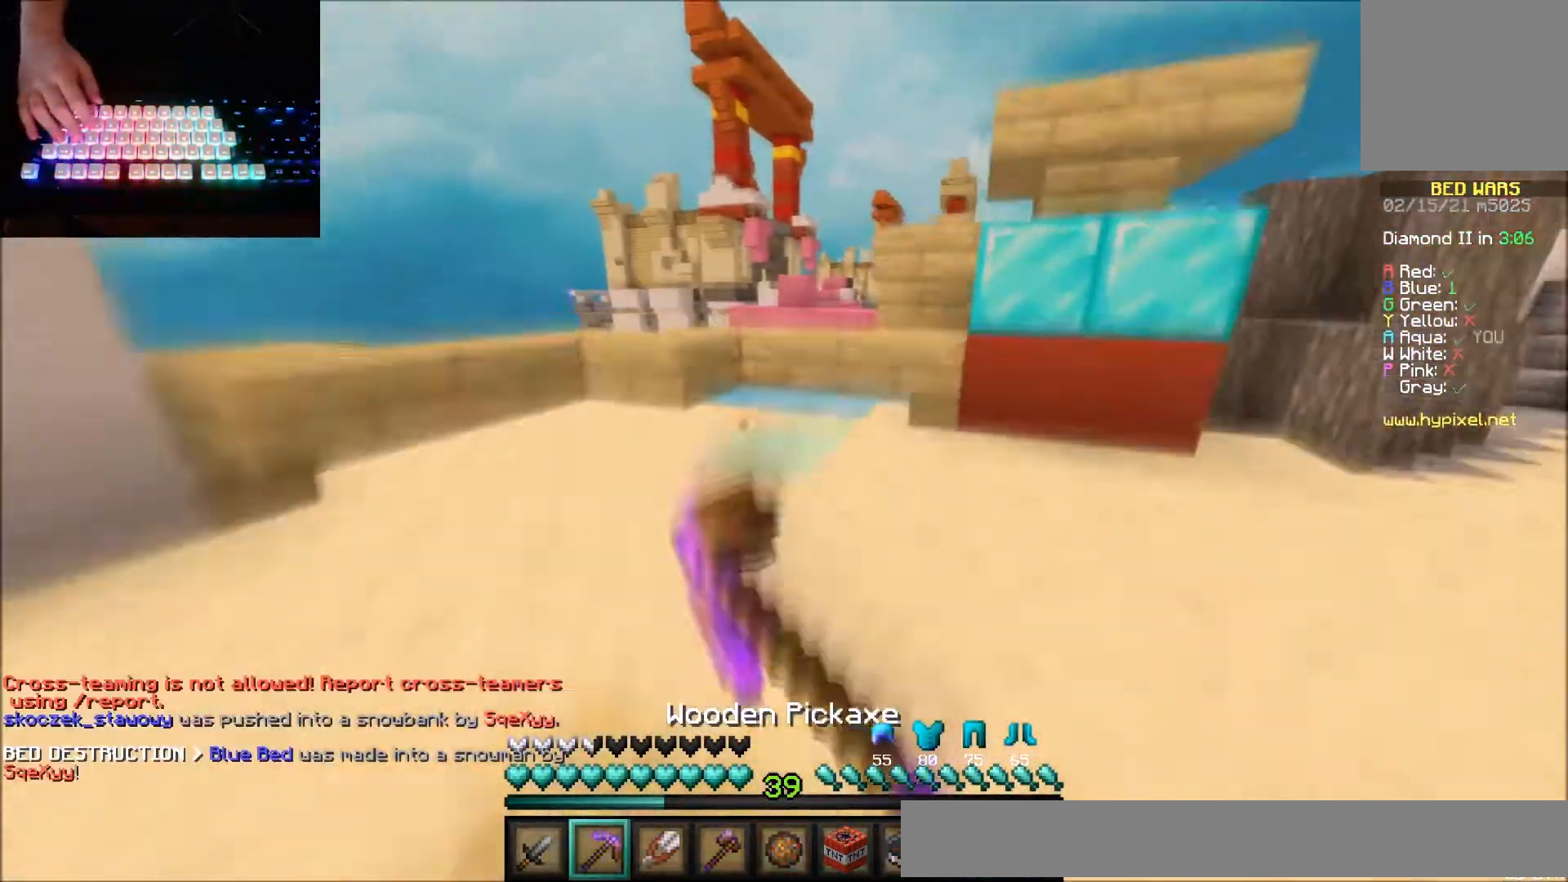
{"keys": ["up"], "mouse": [], "events": [[100, "mouse_right", "down"], [200, "right", "down"], [234, "mouse_right", "up"], [267, "up", "up"], [300, "mouse_right", "down"], [300, "right", "up"], [367, "up", "down"], [400, "mouse_right", "up"], [434, "up", "up"], [467, "up", "down"]]}
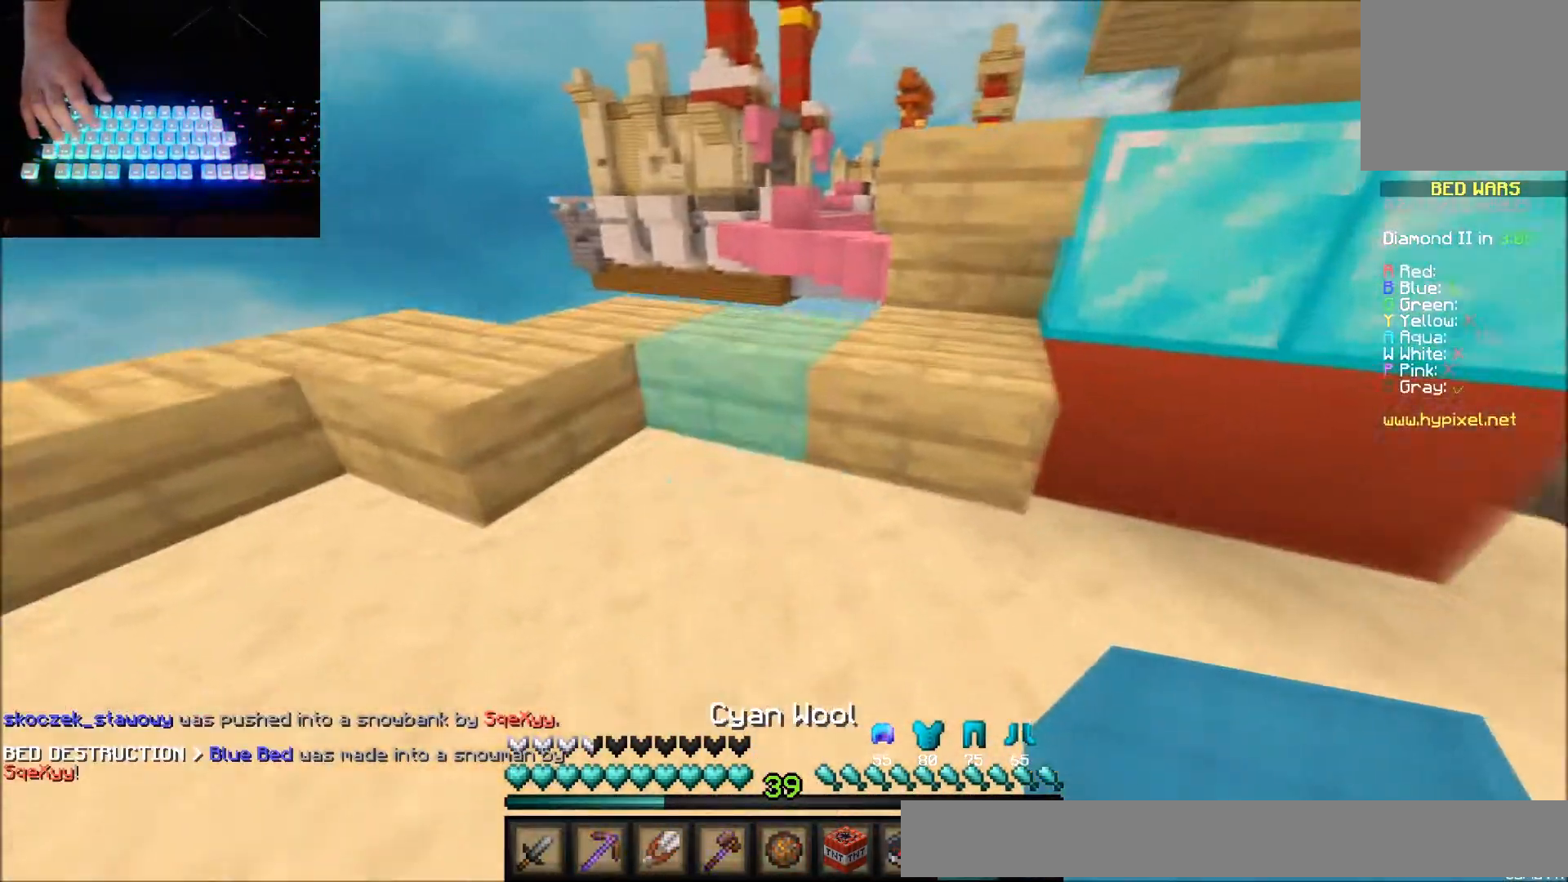
{"keys": ["up"], "mouse": [], "events": [[66, "up", "up"], [133, "up", "down"], [266, "right", "down"], [467, "right", "up"]]}
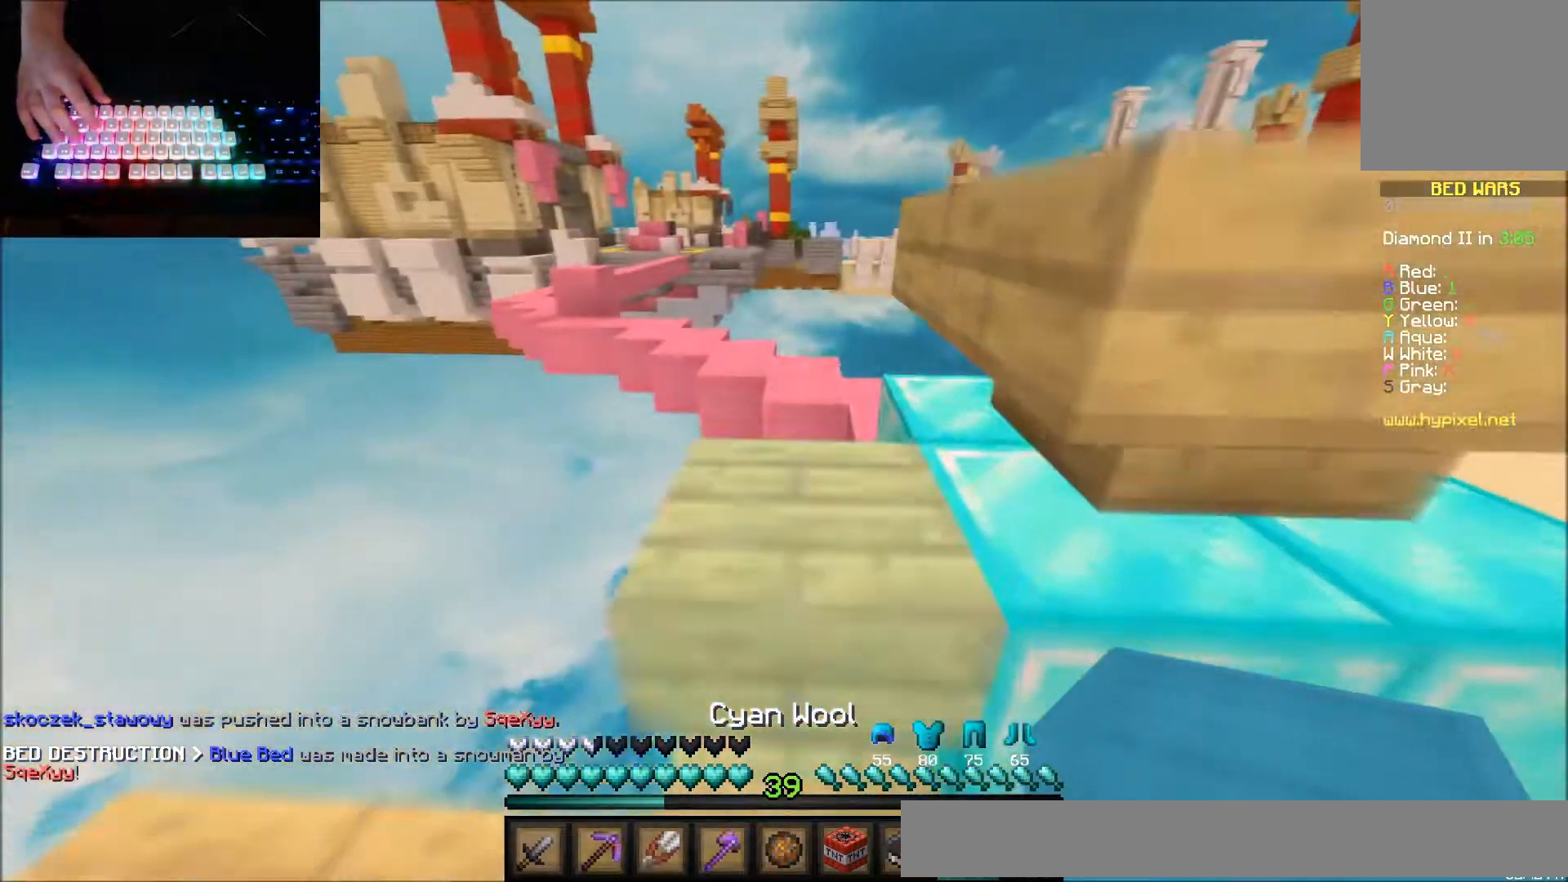
{"keys": ["up"], "mouse": [], "events": []}
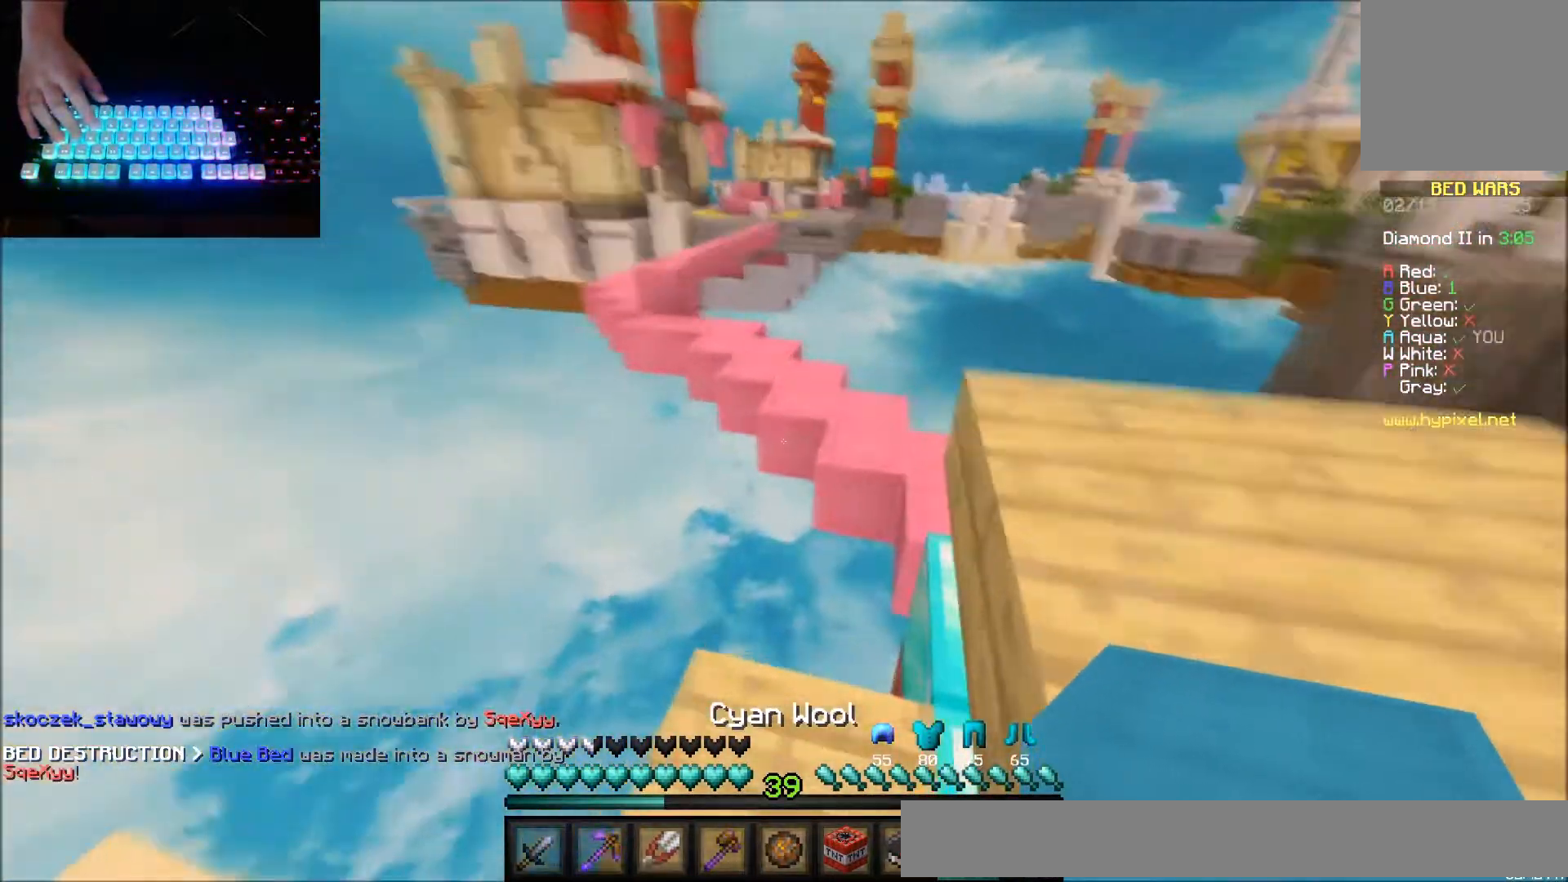
{"keys": [], "mouse": ["right"], "events": [[33, "up", "up"], [133, "mouse_right", "down"], [233, "mouse_right", "up"], [433, "mouse_right", "down"]]}
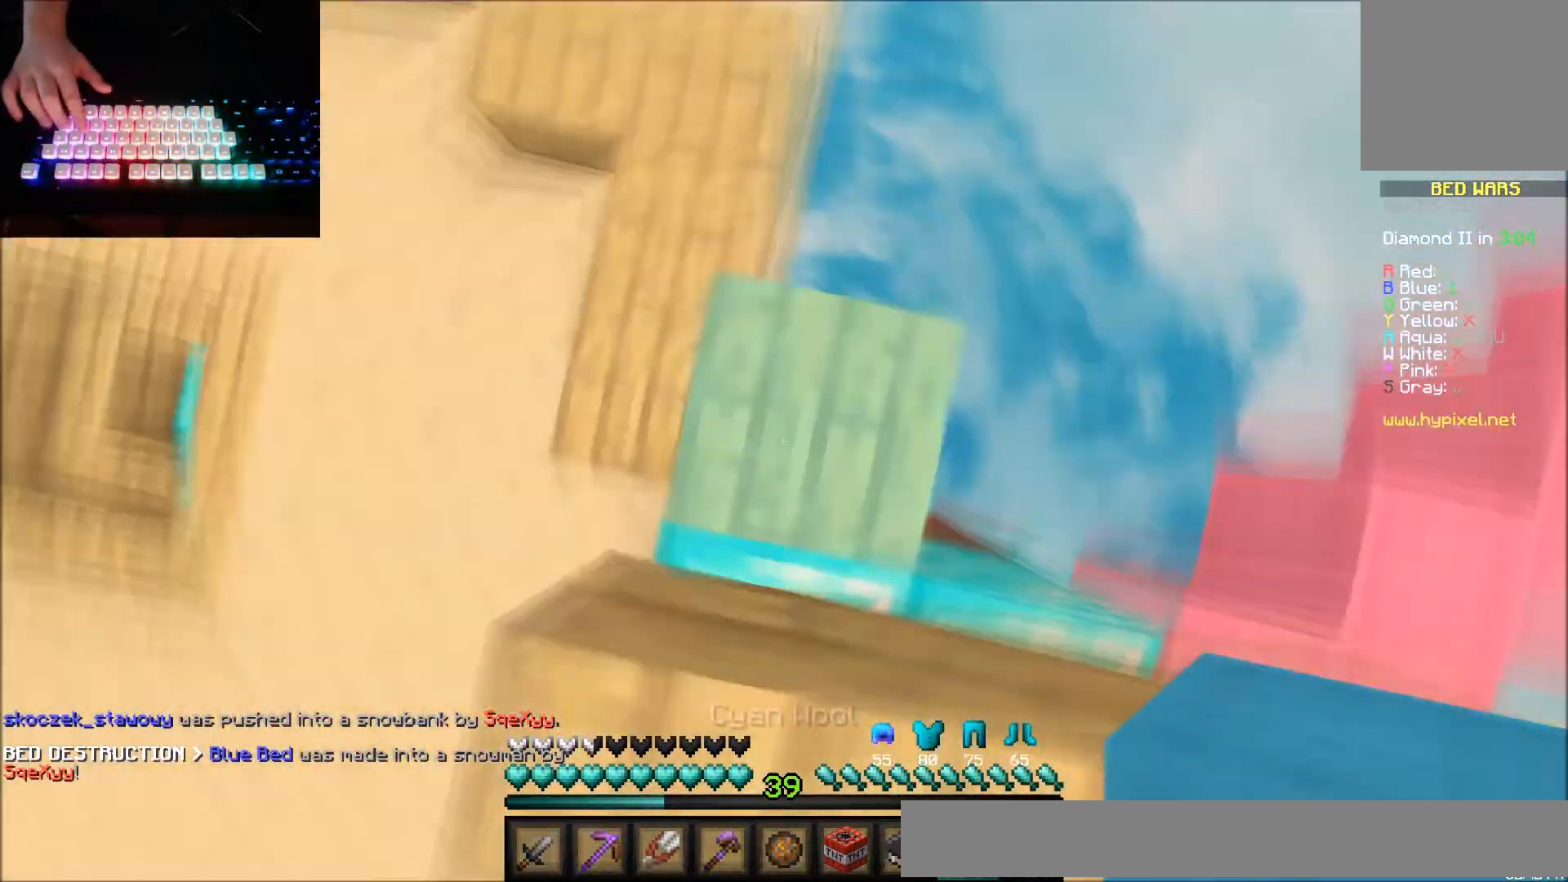
{"keys": ["down", "left"], "mouse": ["right"], "events": [[67, "mouse_right", "up"], [200, "down", "down"], [267, "left", "down"], [334, "mouse_right", "down"], [367, "mouse_right", "up"], [434, "mouse_right", "down"]]}
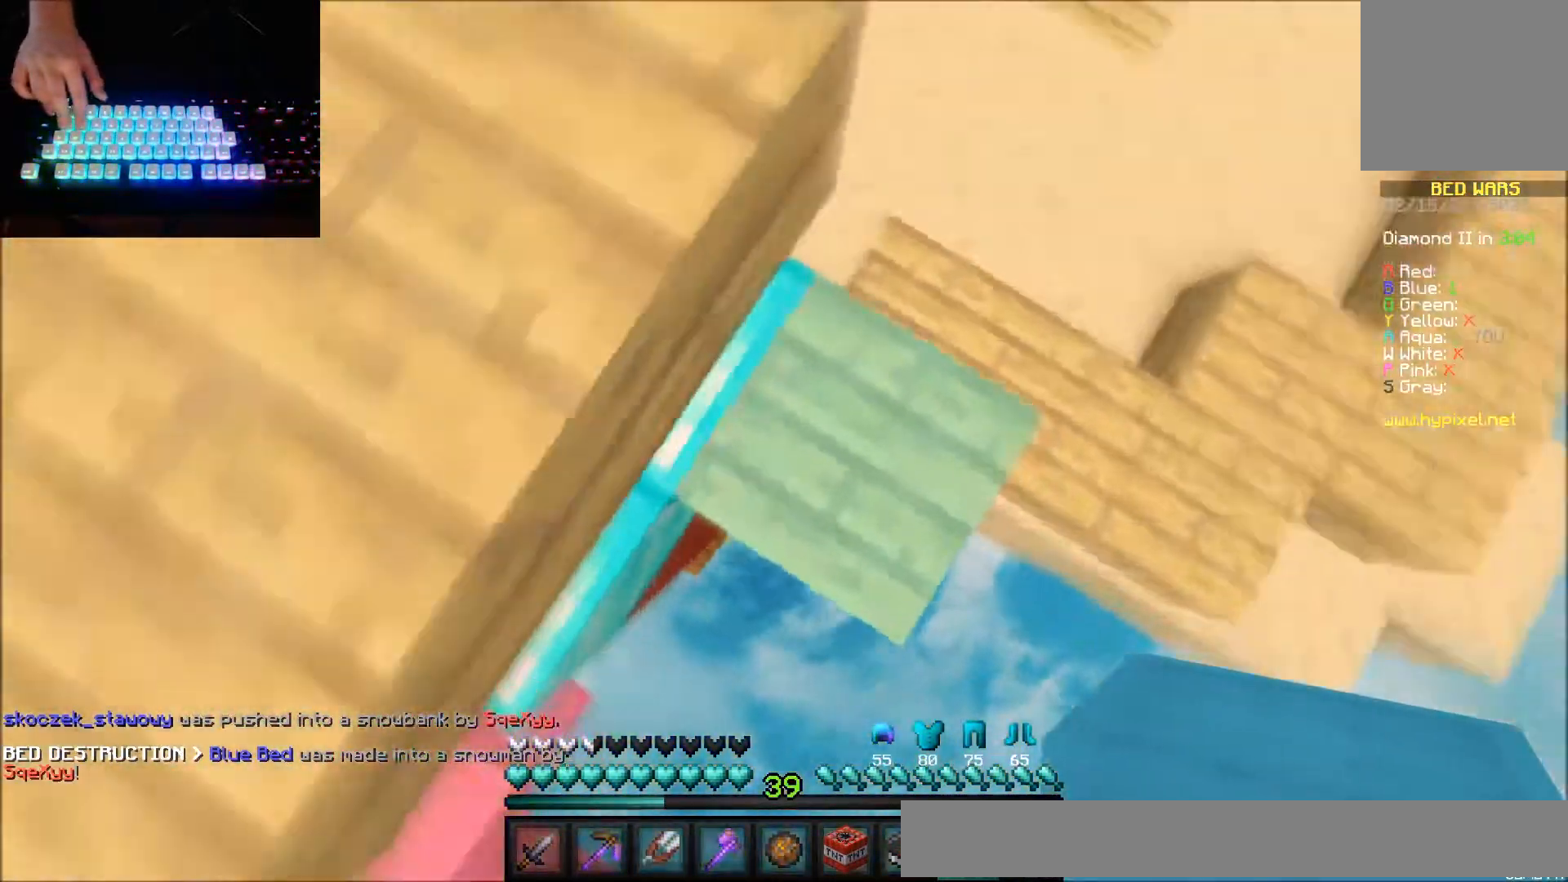
{"keys": ["down", "left"], "mouse": ["right"], "events": [[33, "mouse_right", "up"], [100, "mouse_right", "down"], [166, "mouse_right", "up"], [233, "mouse_right", "down"], [300, "mouse_right", "up"], [333, "mouse_right", "down"], [433, "mouse_right", "up"], [467, "mouse_right", "down"]]}
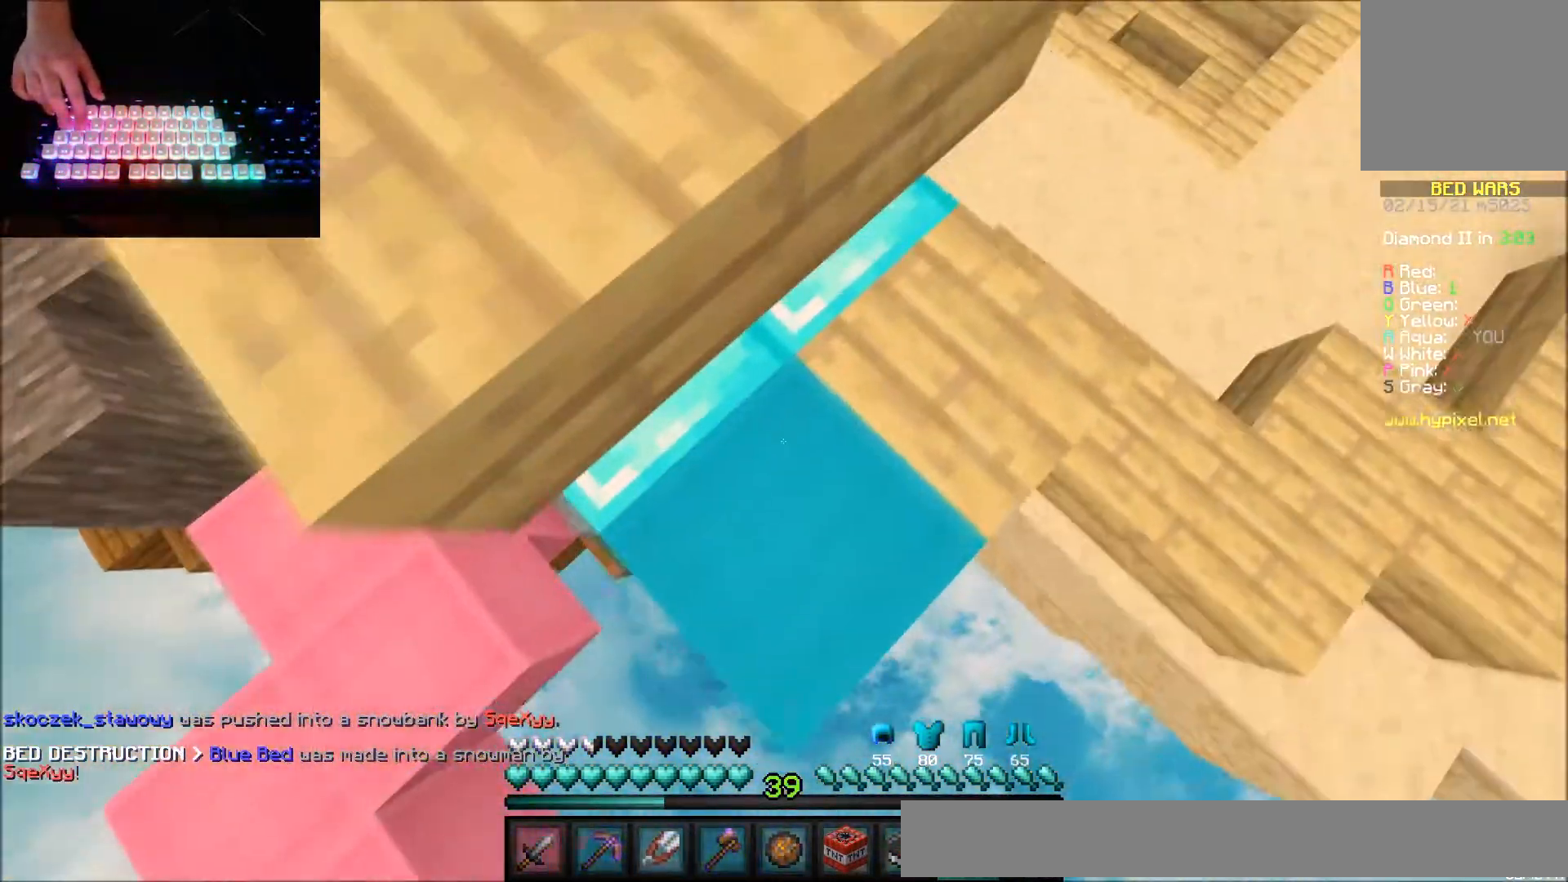
{"keys": ["left"], "mouse": ["right"], "events": [[33, "mouse_right", "up"], [67, "mouse_right", "down"], [133, "mouse_right", "up"], [167, "mouse_right", "down"], [234, "mouse_right", "up"], [267, "mouse_right", "down"], [334, "mouse_right", "up"], [367, "mouse_right", "down"], [400, "mouse_right", "up"], [467, "mouse_right", "down"], [501, "down", "up"]]}
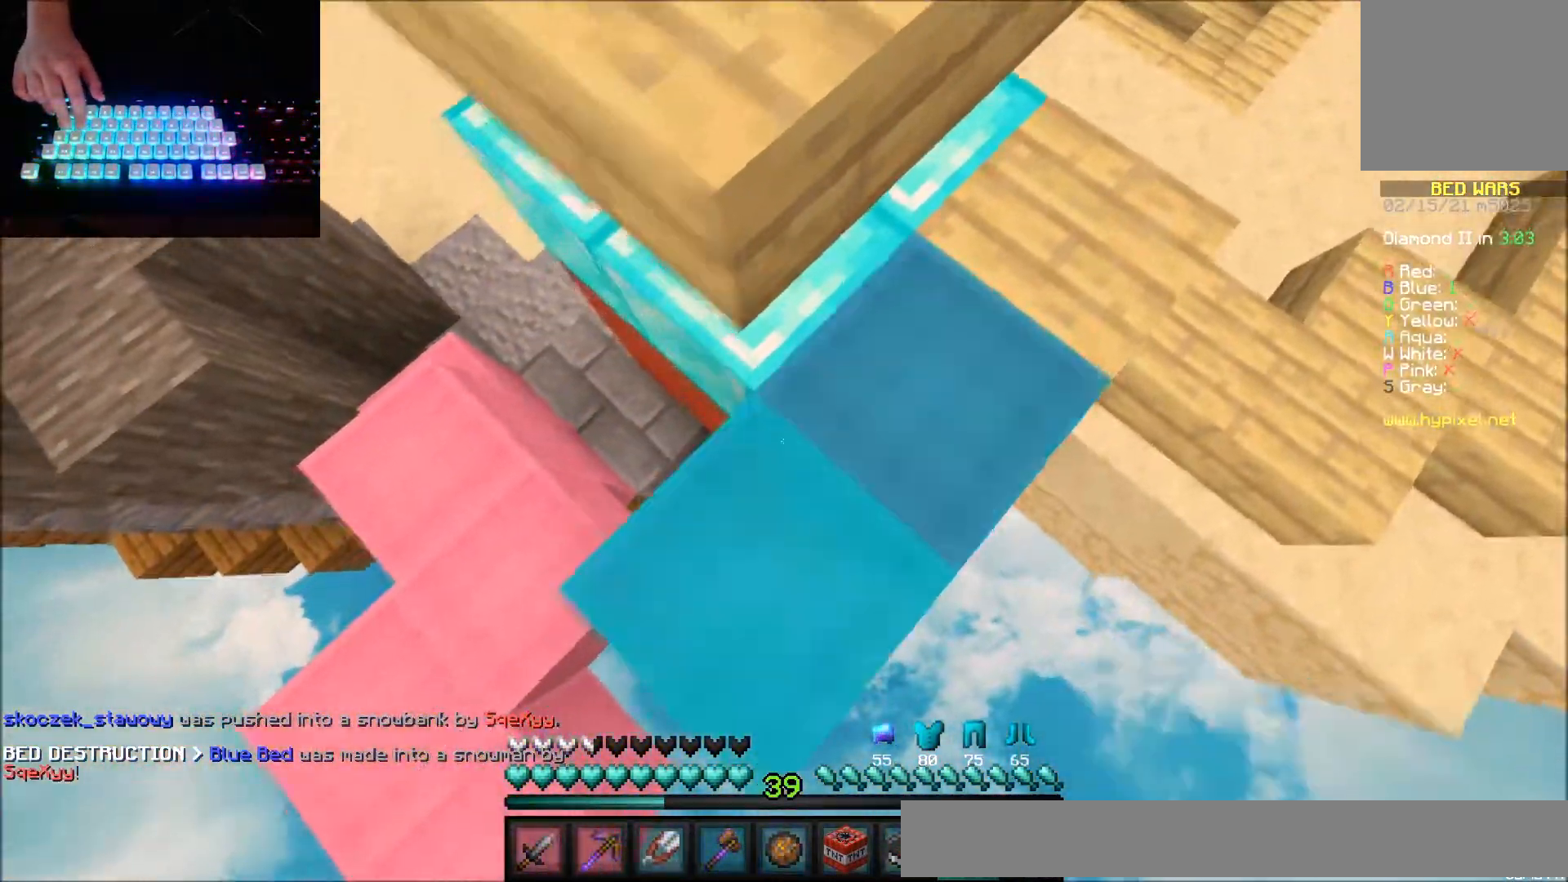
{"keys": [], "mouse": [], "events": [[66, "mouse_right", "up"], [100, "left", "up"]]}
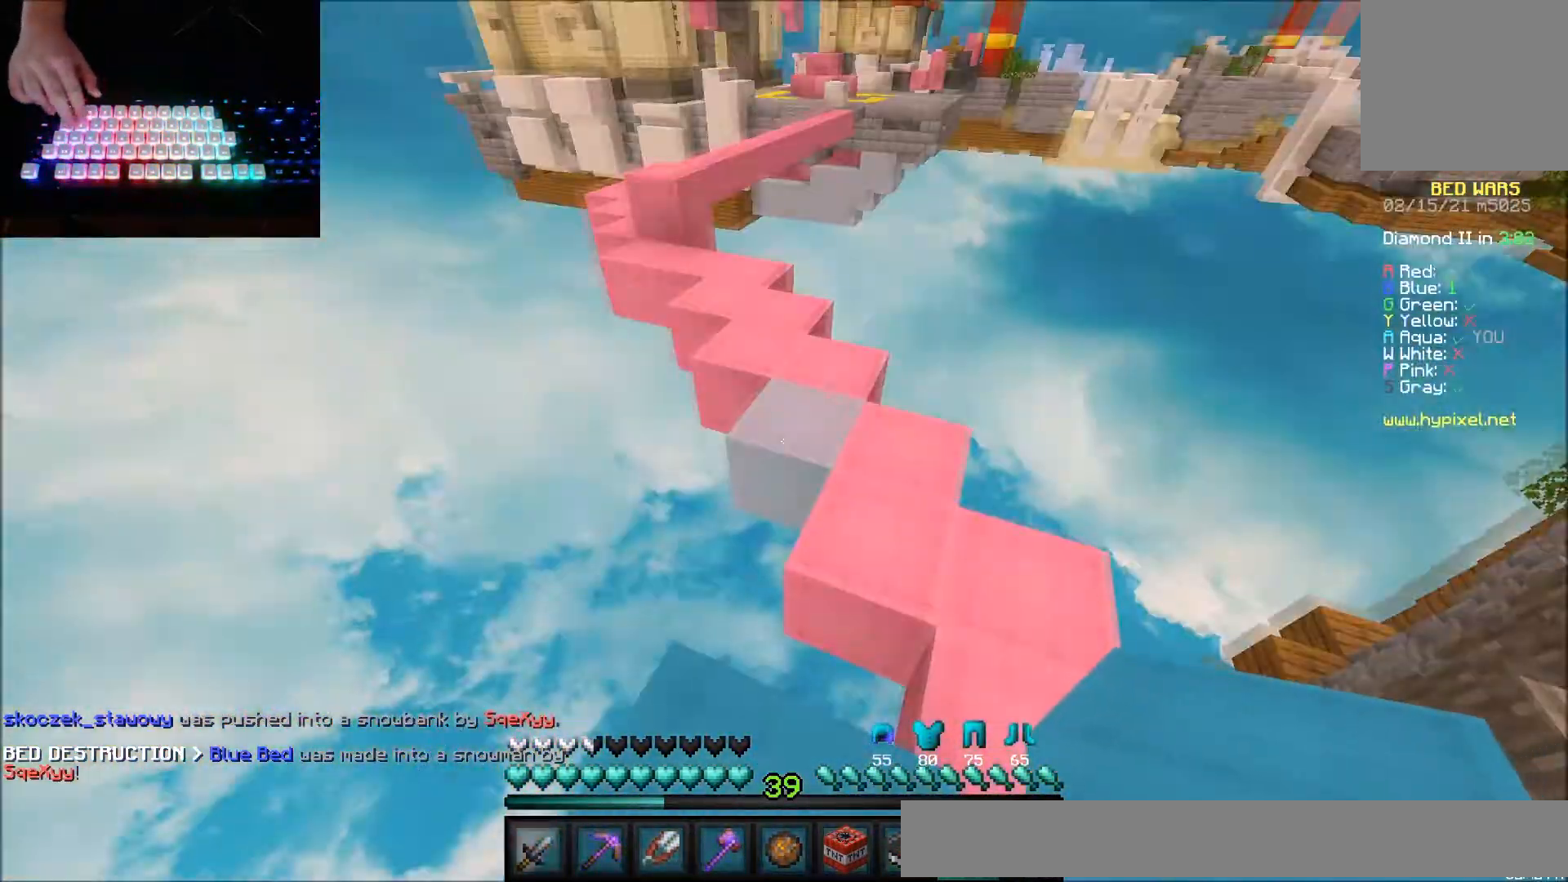
{"keys": ["up"], "mouse": [], "events": [[234, "up", "down"]]}
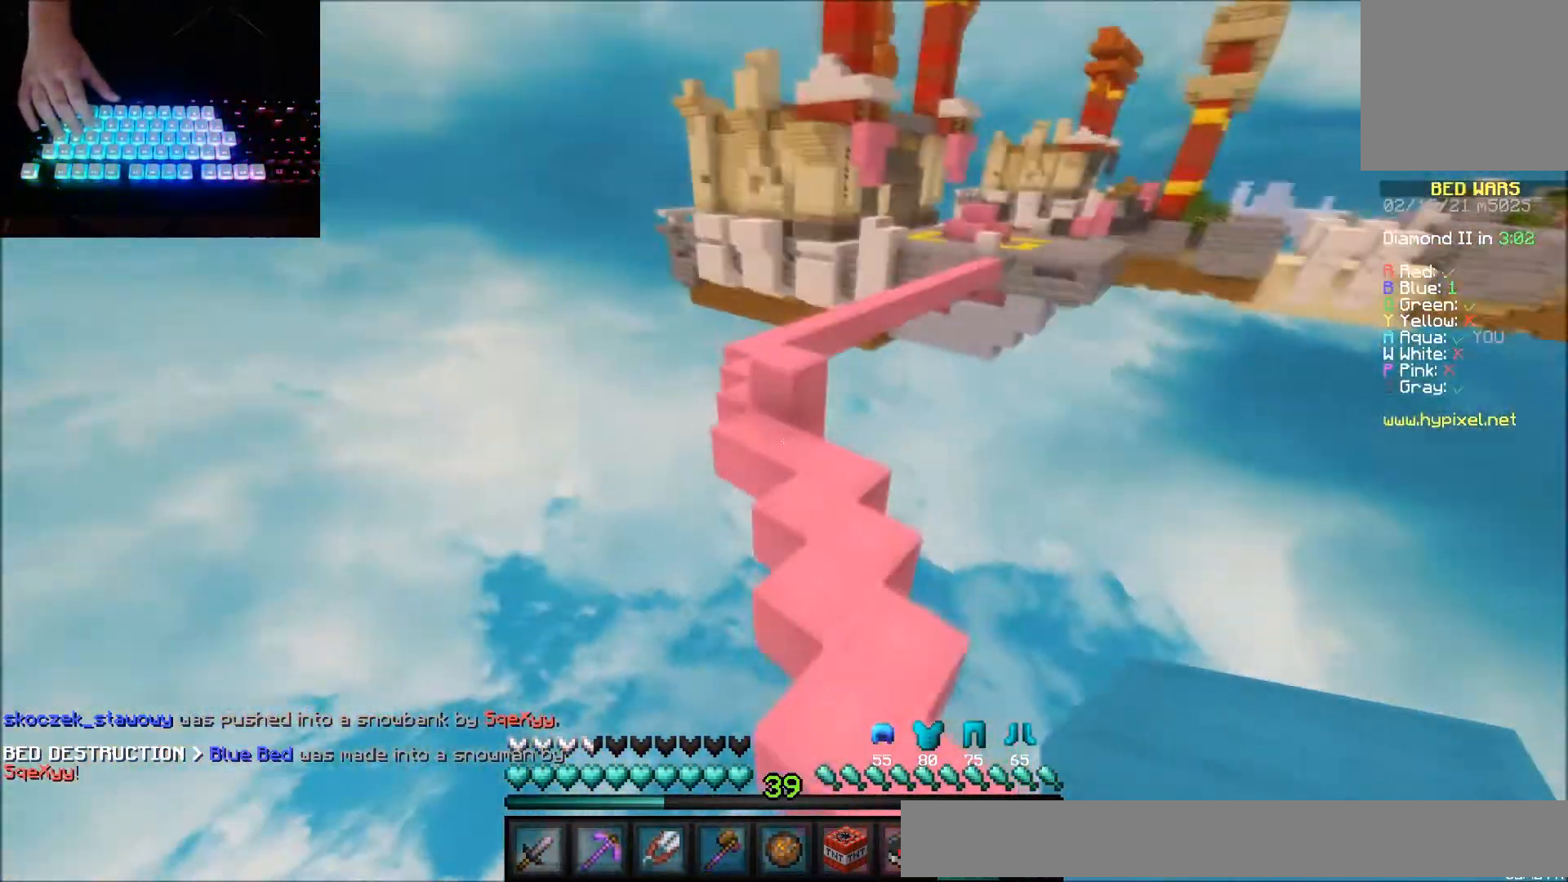
{"keys": ["up"], "mouse": [], "events": [[100, "mouse_left", "down"], [166, "mouse_left", "up"], [266, "mouse_left", "down"], [367, "mouse_left", "up"]]}
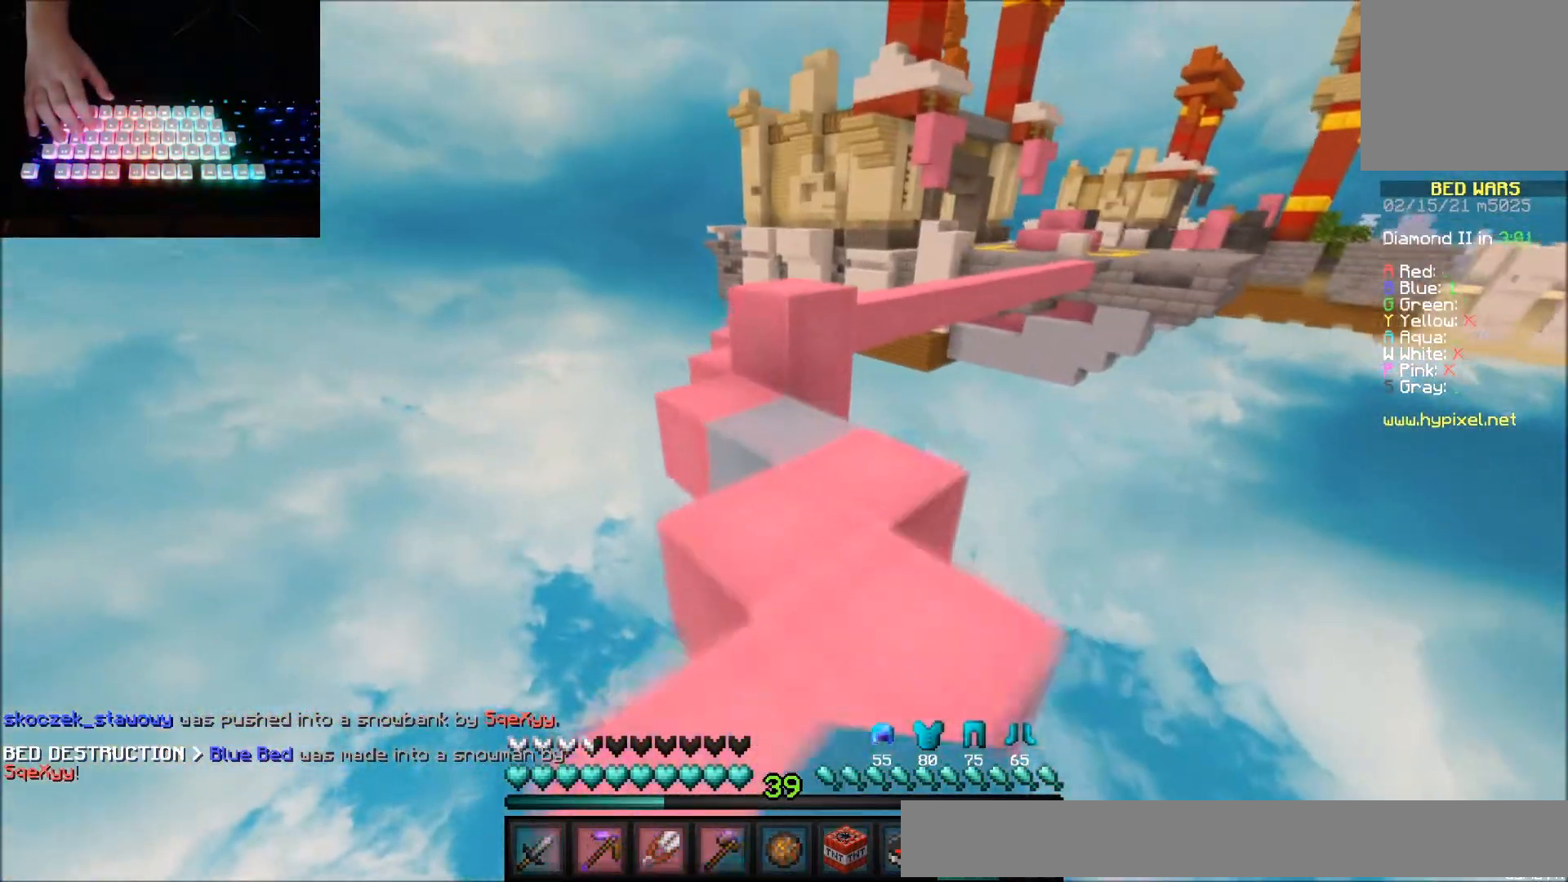
{"keys": ["up"], "mouse": [], "events": []}
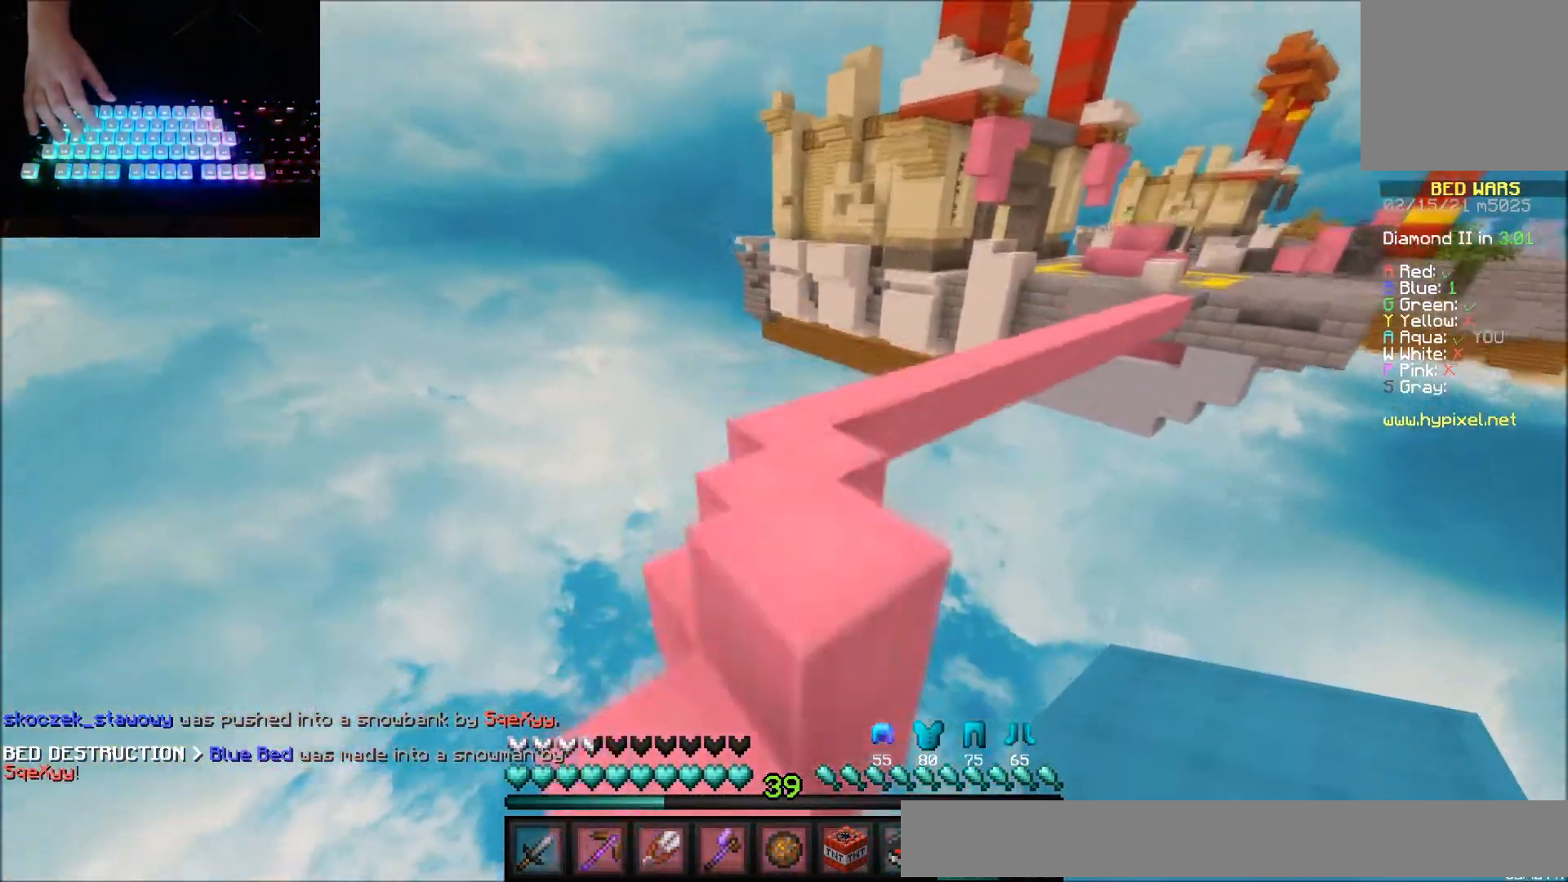
{"keys": ["up"], "mouse": [], "events": []}
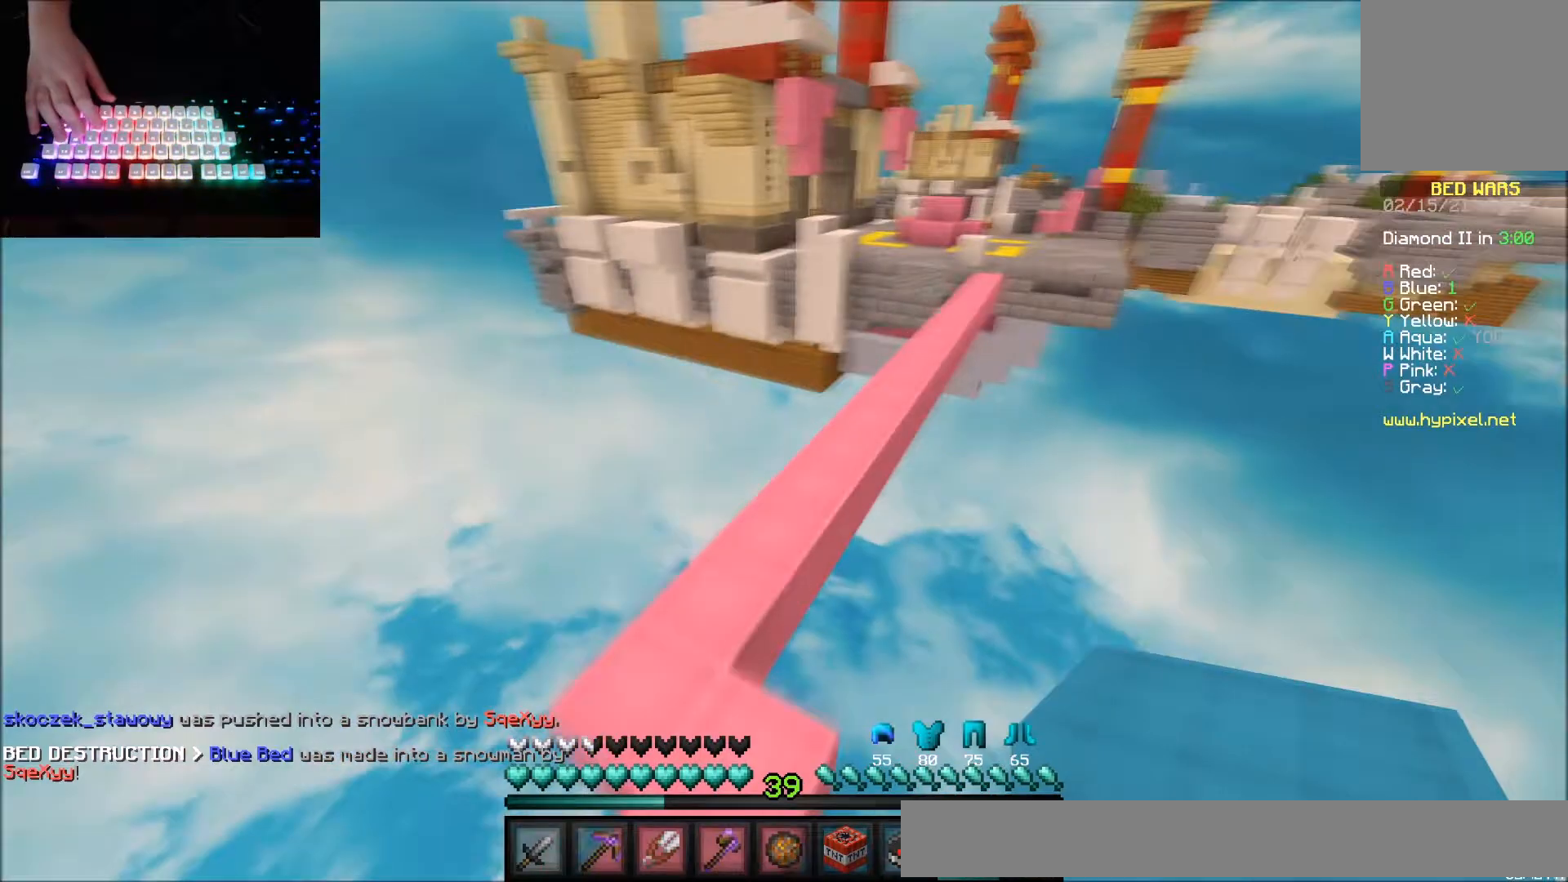
{"keys": ["up"], "mouse": [], "events": []}
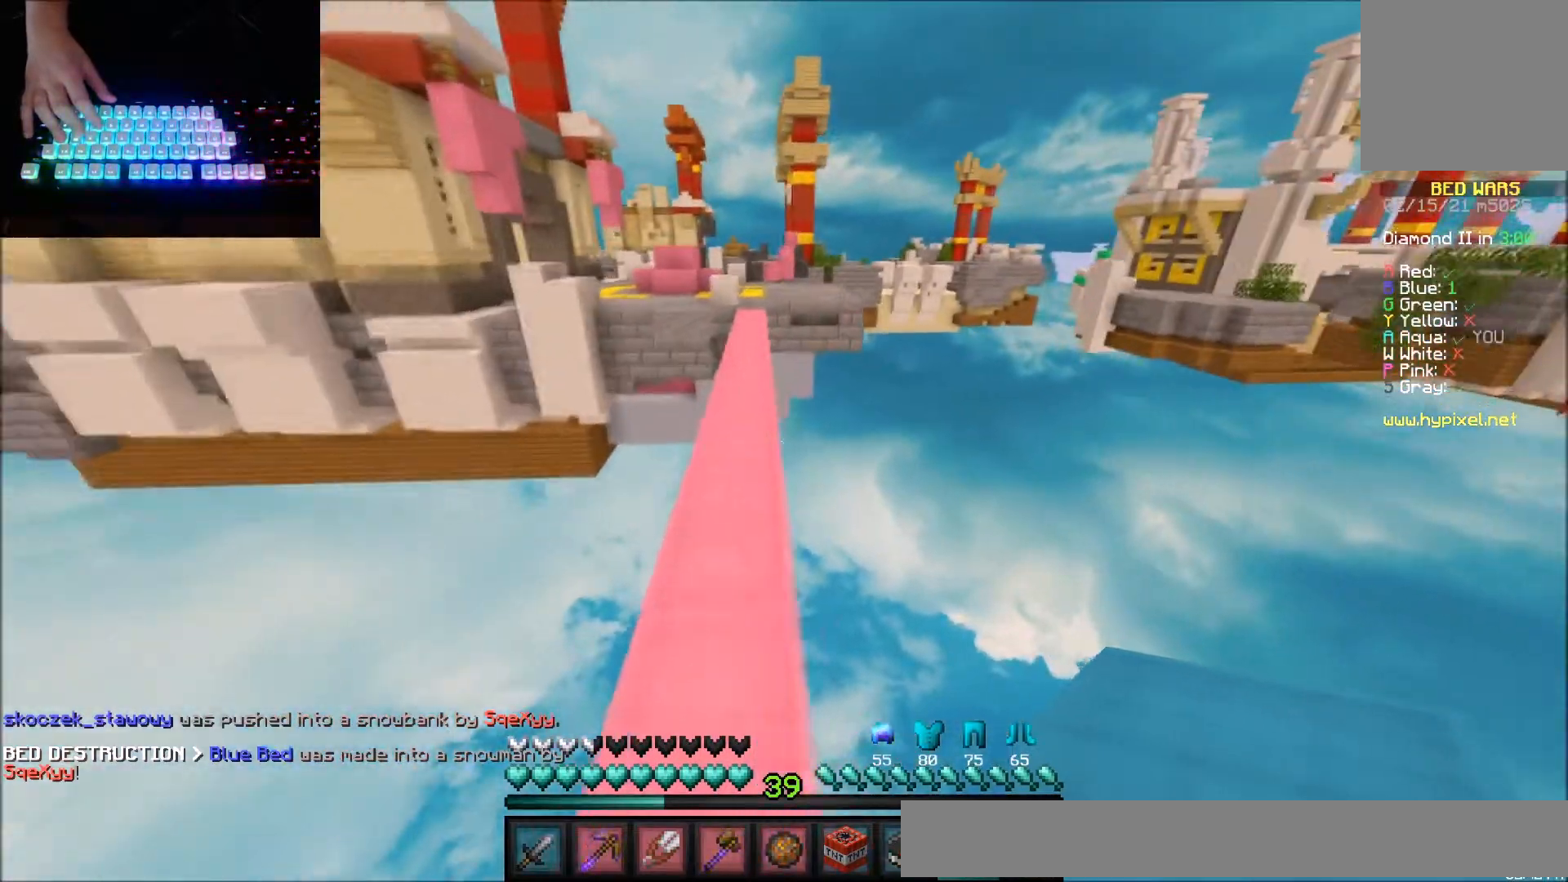
{"keys": ["up"], "mouse": [], "events": [[200, "mouse_left", "down"], [300, "mouse_left", "up"], [400, "mouse_left", "down"], [500, "mouse_left", "up"]]}
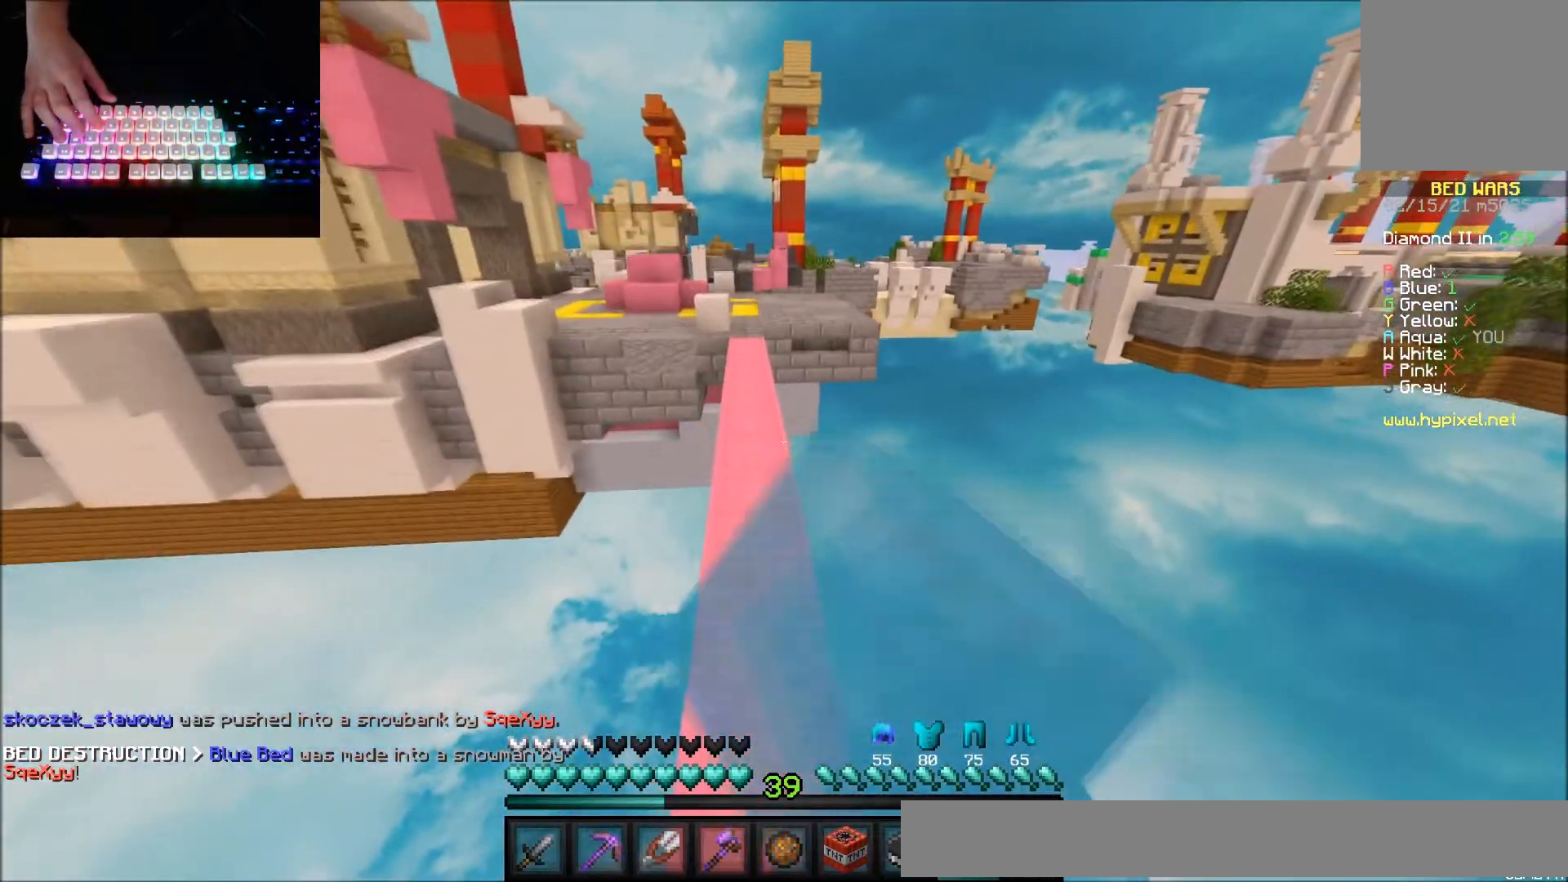
{"keys": ["up"], "mouse": ["left"], "events": [[100, "mouse_left", "down"], [200, "mouse_left", "up"], [267, "mouse_left", "down"], [400, "mouse_left", "up"], [467, "mouse_left", "down"]]}
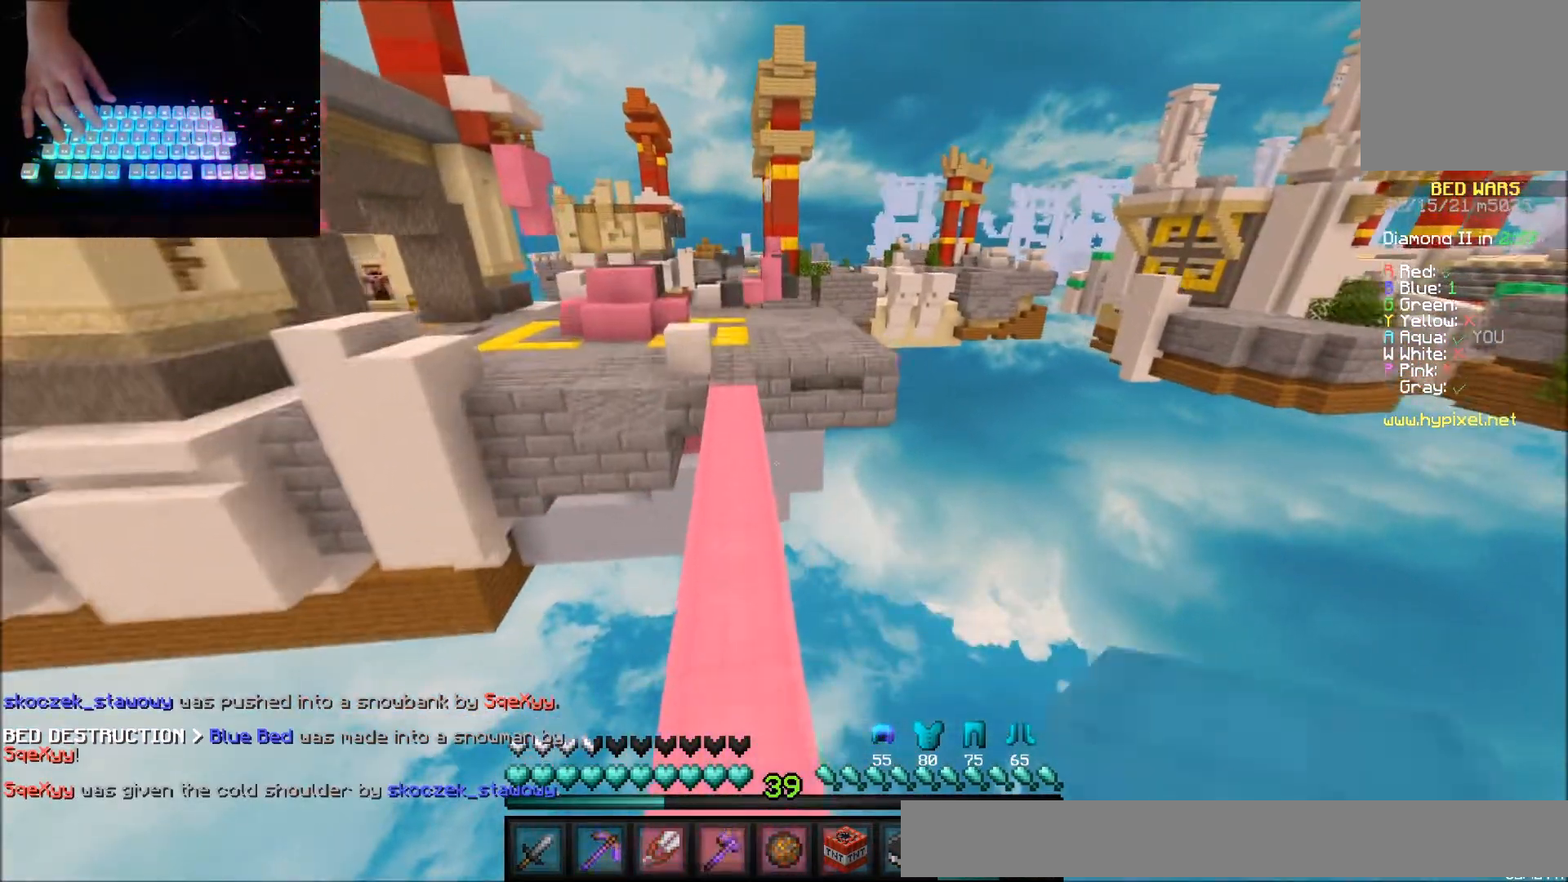
{"keys": ["up"], "mouse": [], "events": [[100, "mouse_left", "up"], [166, "mouse_left", "down"], [300, "mouse_left", "up"], [400, "mouse_left", "down"], [467, "mouse_left", "up"]]}
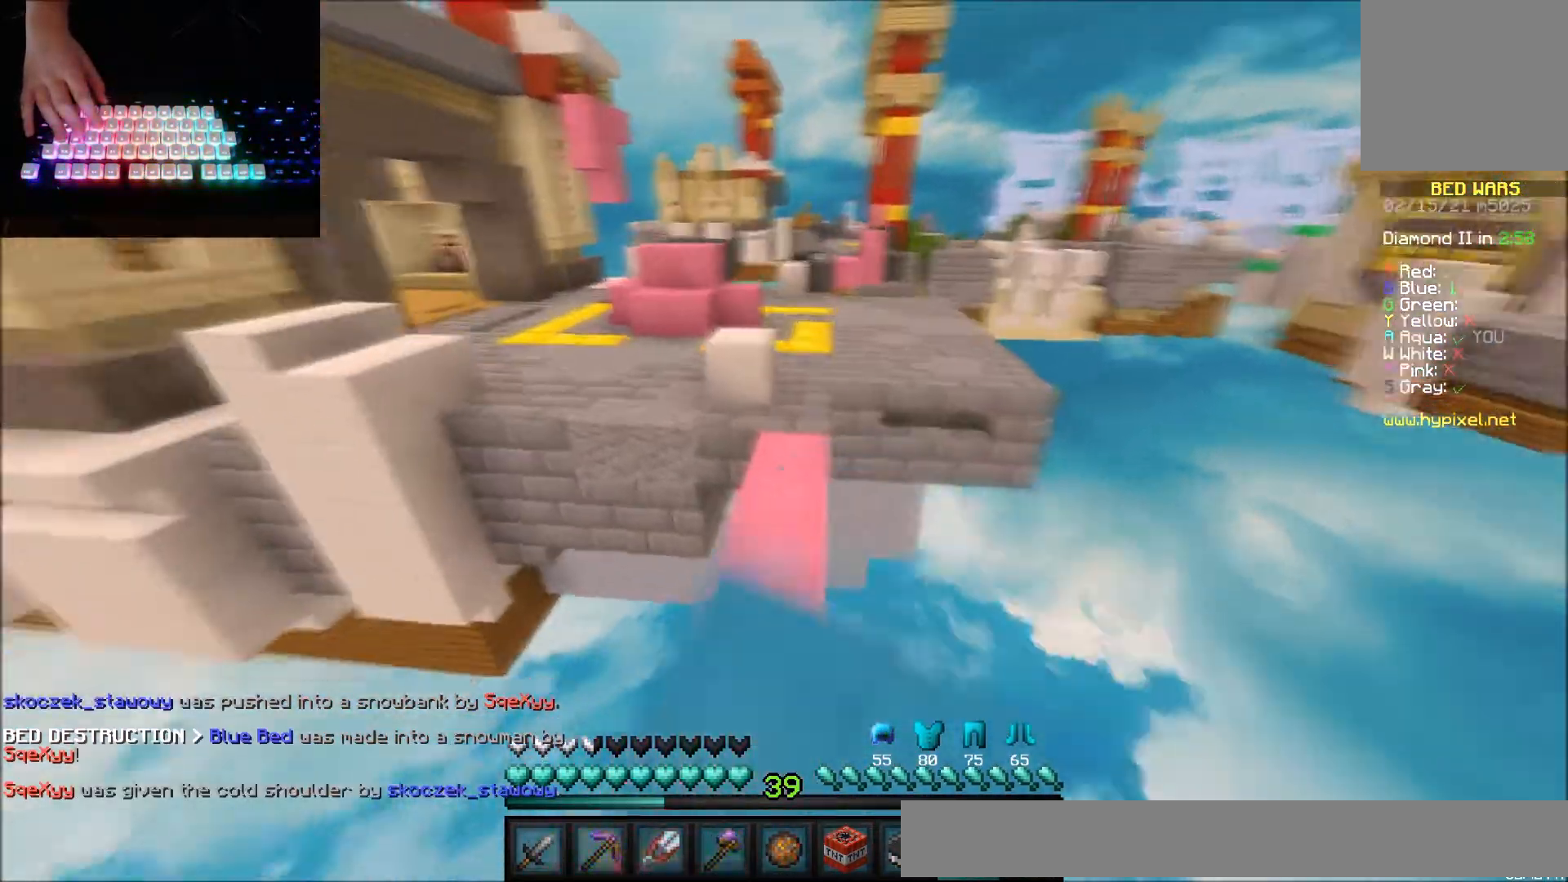
{"keys": ["up"], "mouse": [], "events": [[67, "mouse_left", "down"], [167, "mouse_left", "up"], [300, "mouse_left", "down"], [334, "mouse_left", "up"]]}
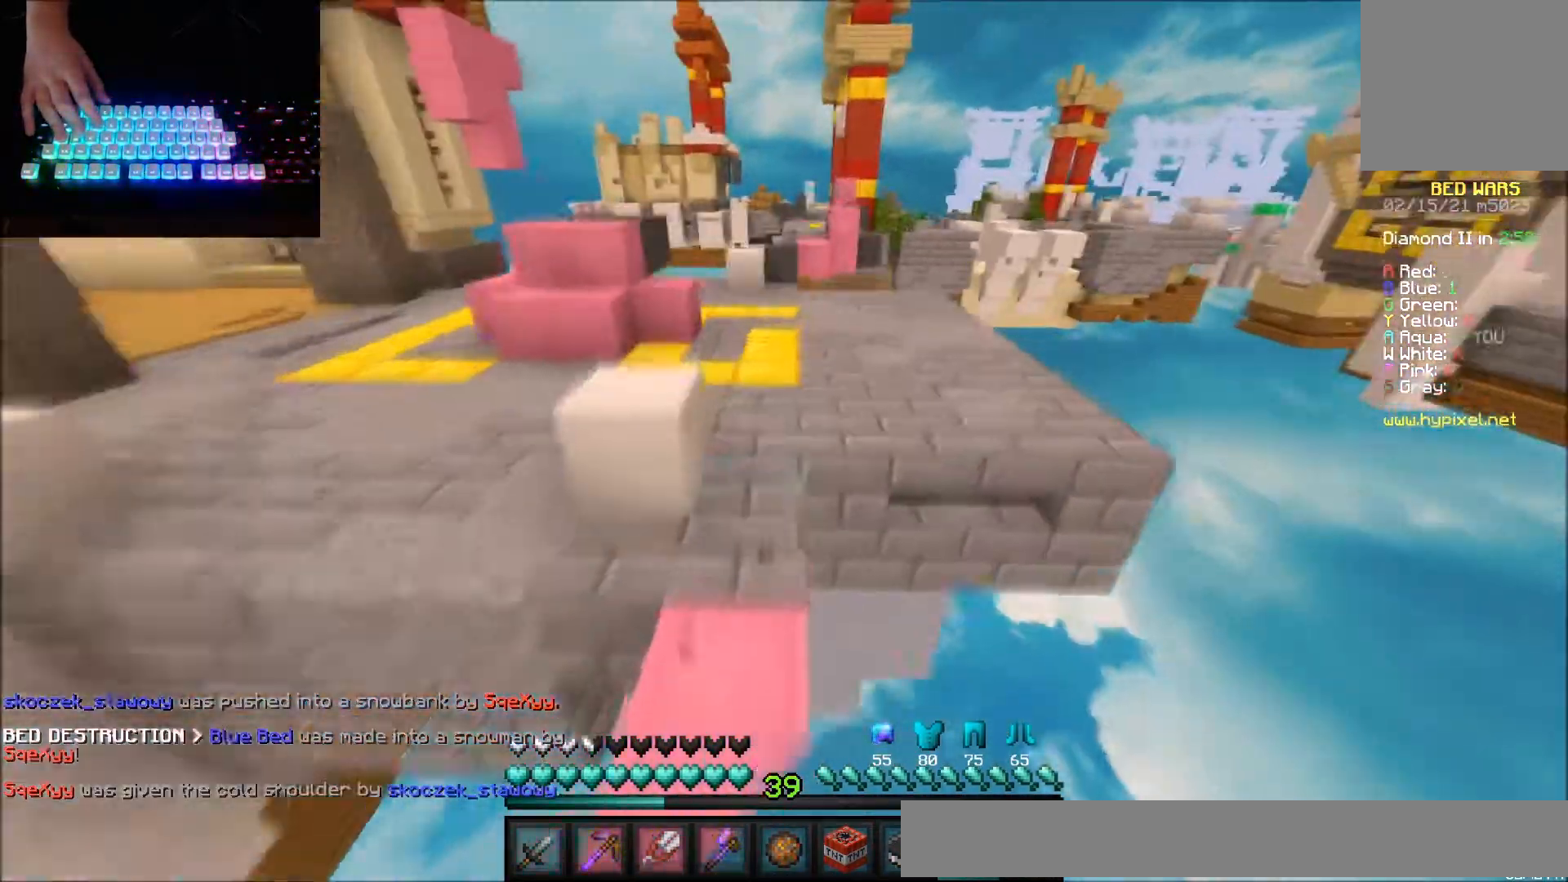
{"keys": ["up"], "mouse": [], "events": []}
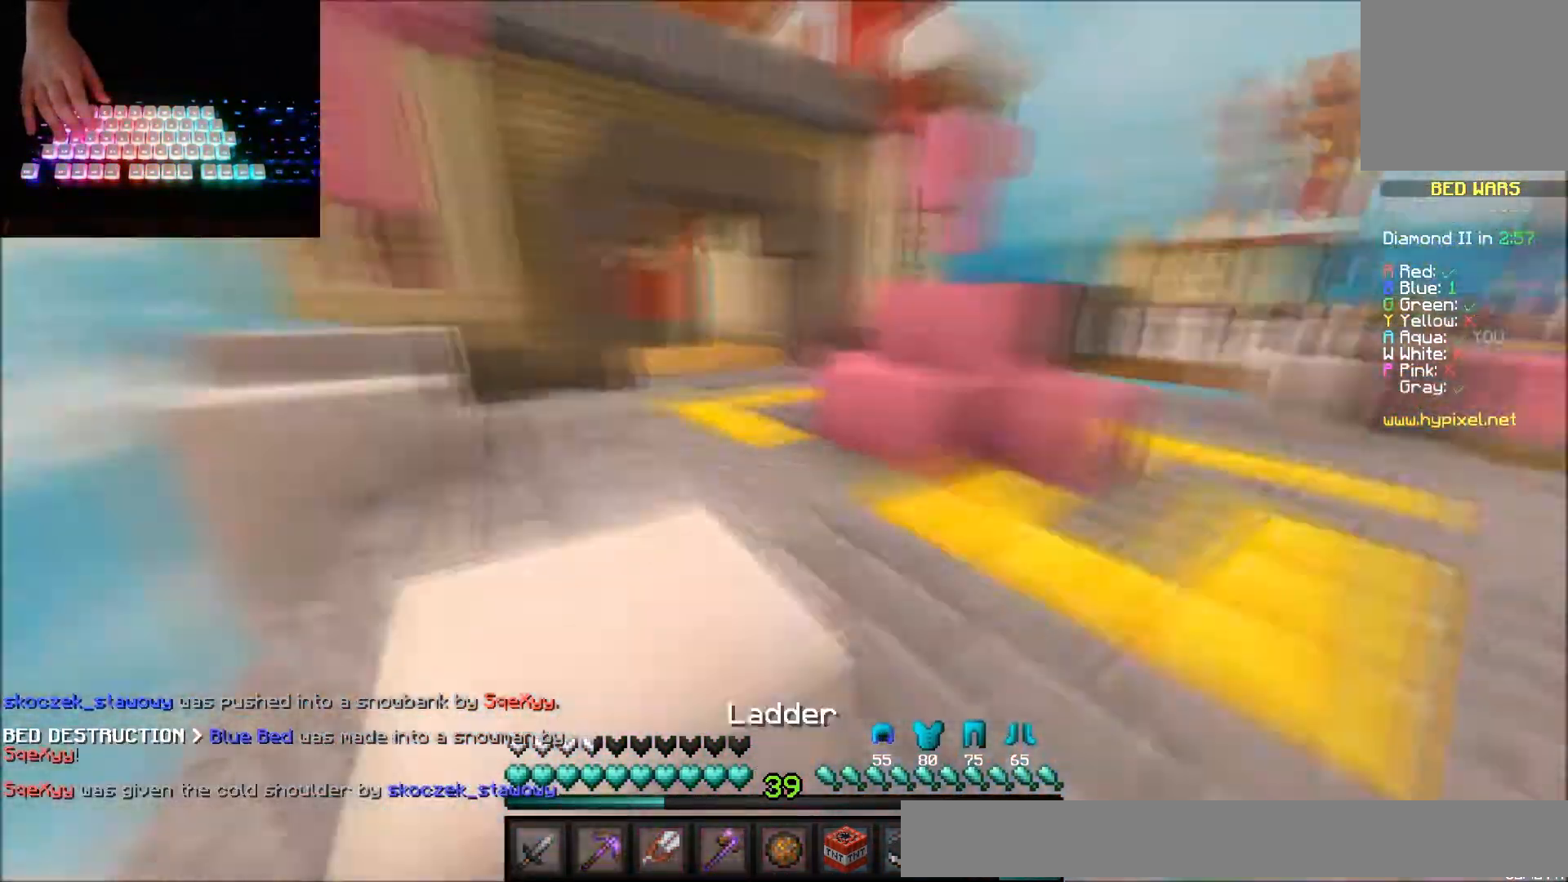
{"keys": ["up"], "mouse": [], "events": [[267, "mouse_left", "down"], [334, "mouse_left", "up"]]}
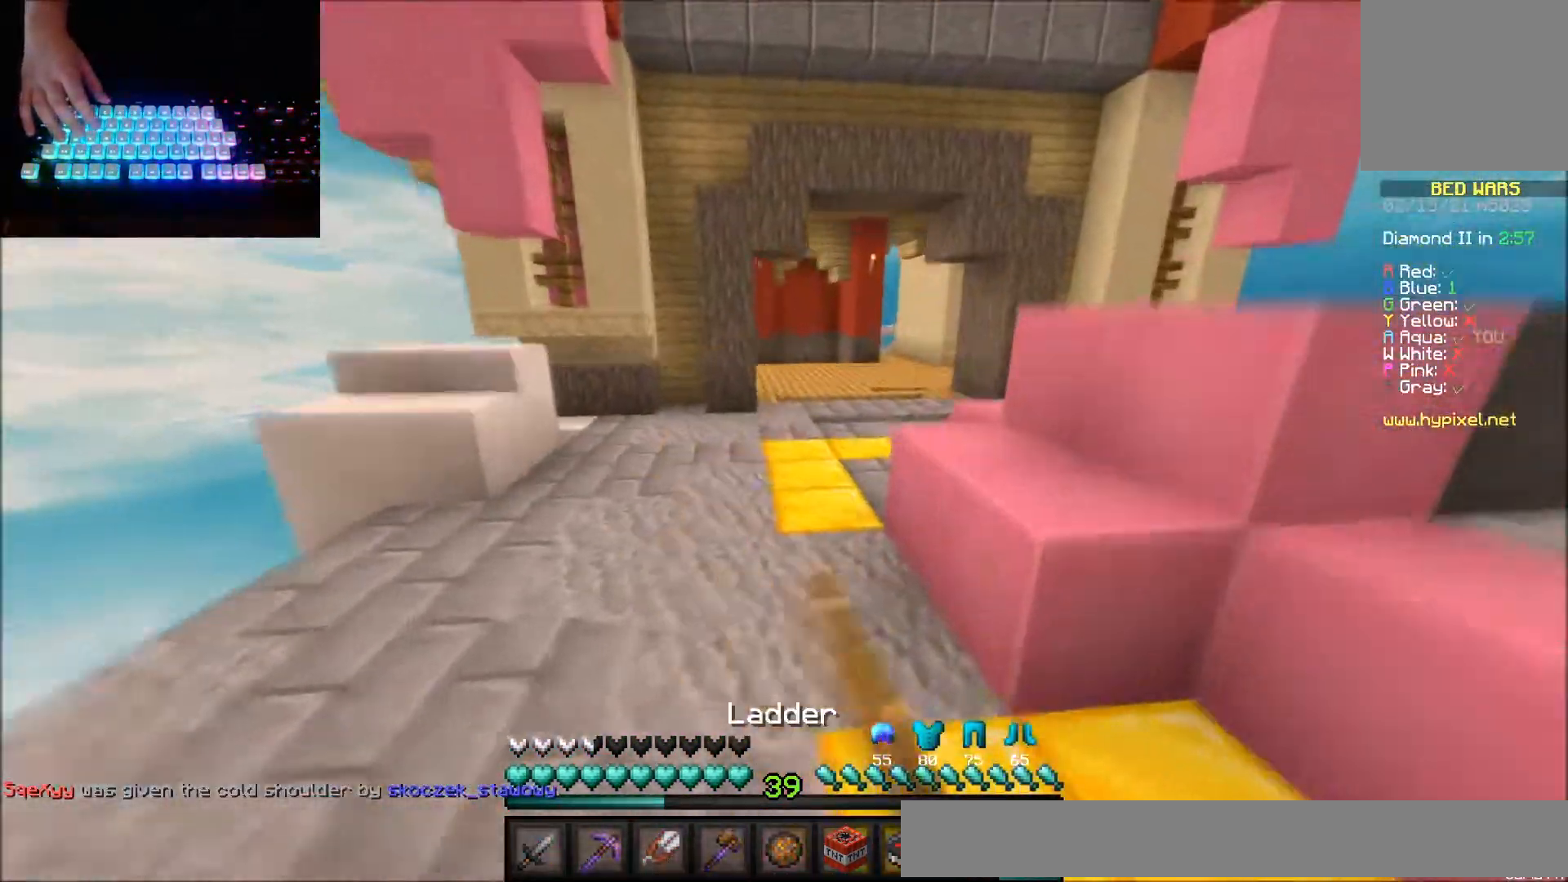
{"keys": ["up"], "mouse": [], "events": []}
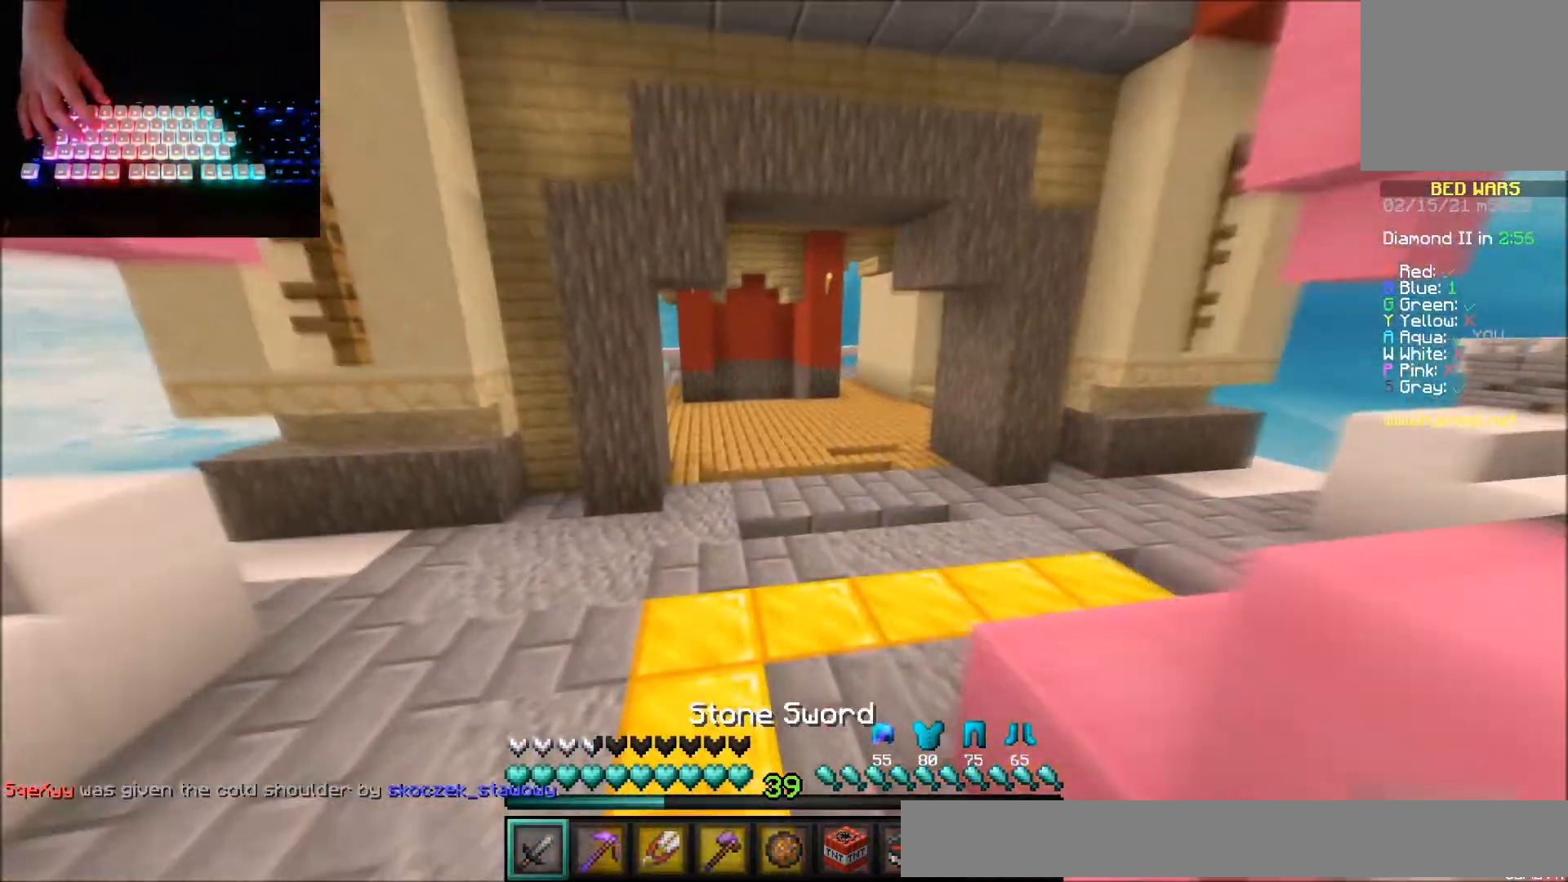
{"keys": ["up"], "mouse": [], "events": []}
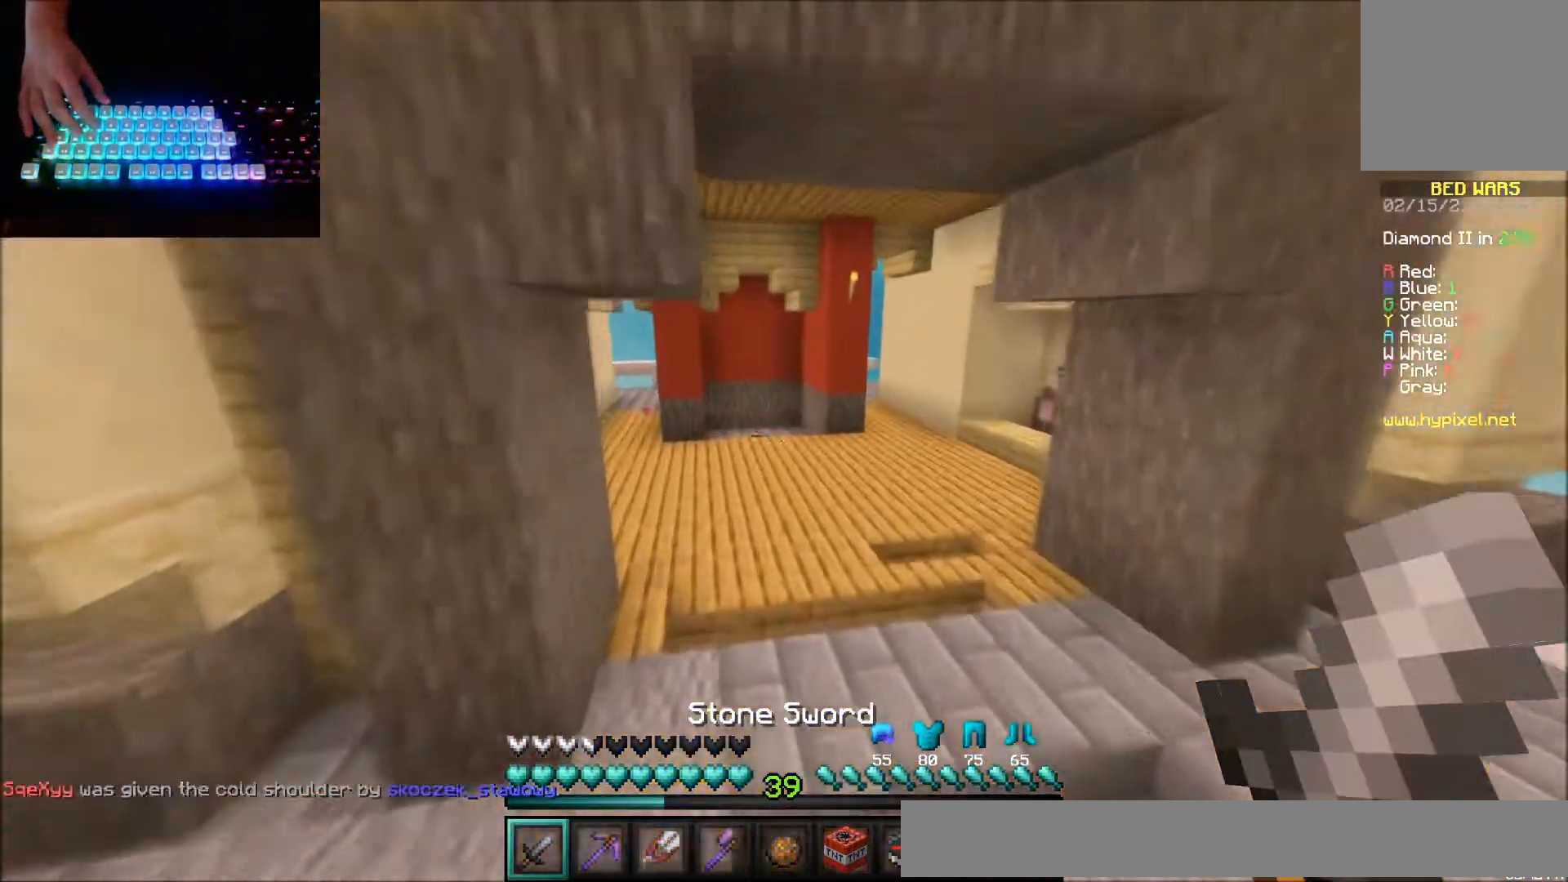
{"keys": ["up"], "mouse": [], "events": []}
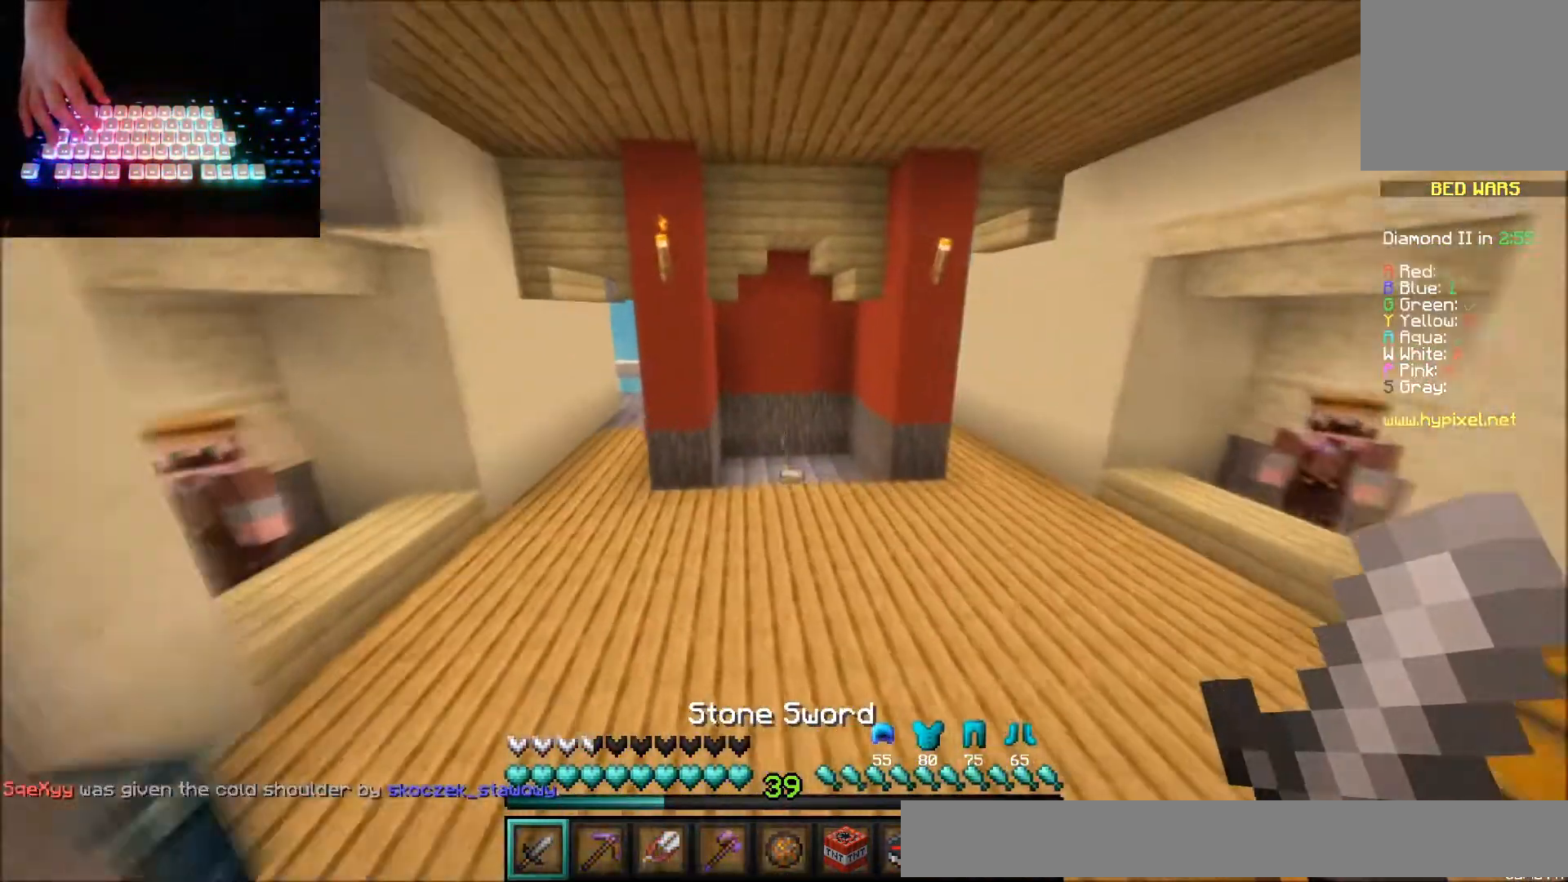
{"keys": ["up"], "mouse": [], "events": []}